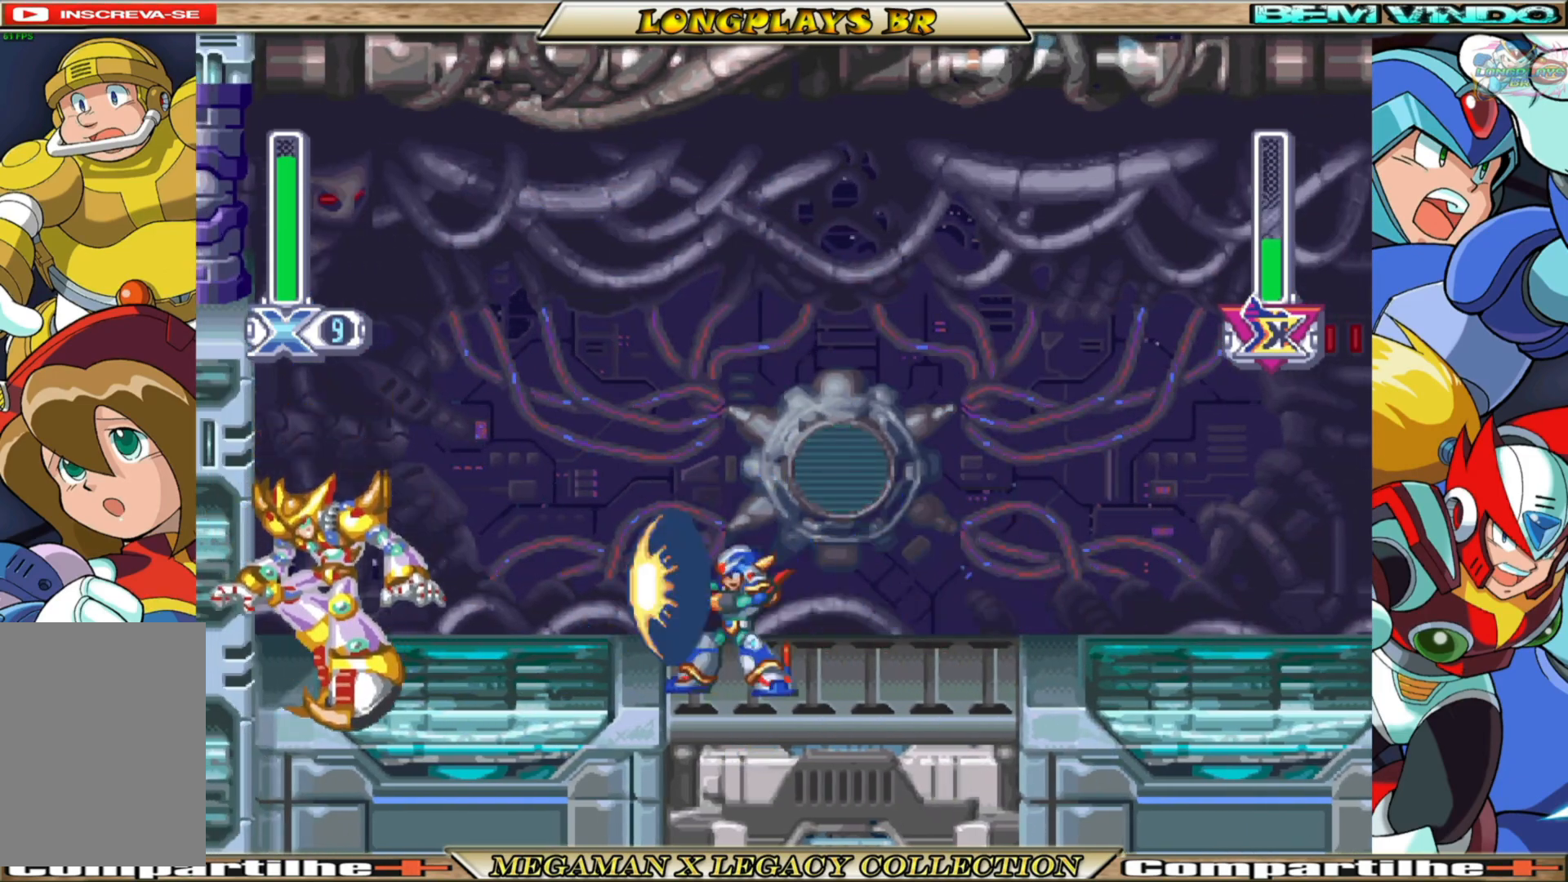
Gameplay with a controller (Xbox layout); each line is a JSON object with the inputs held at the frame after it. "events" lists button and stick changes between this image and that frame as [ms after this image, input, new state], when the widget could be followed in between. Not read: L3 R3.
{"buttons": ["B", "X", "DPAD_RIGHT"], "left_stick": "center", "right_stick": "center", "events": [[33, "X", "down"], [100, "DPAD_RIGHT", "down"], [383, "B", "down"]]}
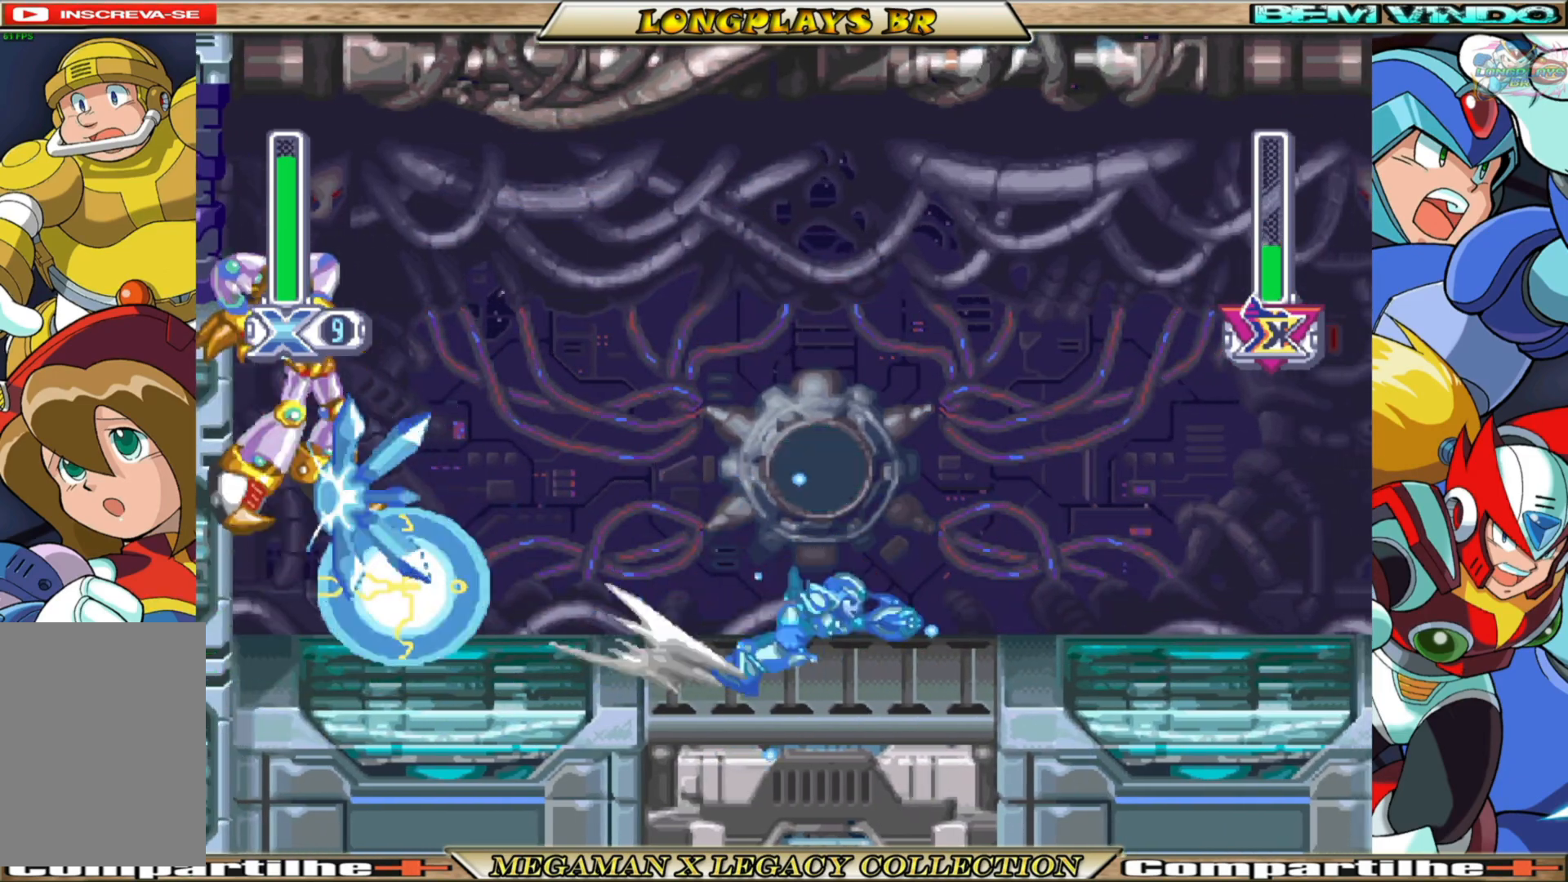
{"buttons": ["X"], "left_stick": "center", "right_stick": "center", "events": [[233, "B", "up"], [417, "DPAD_RIGHT", "up"]]}
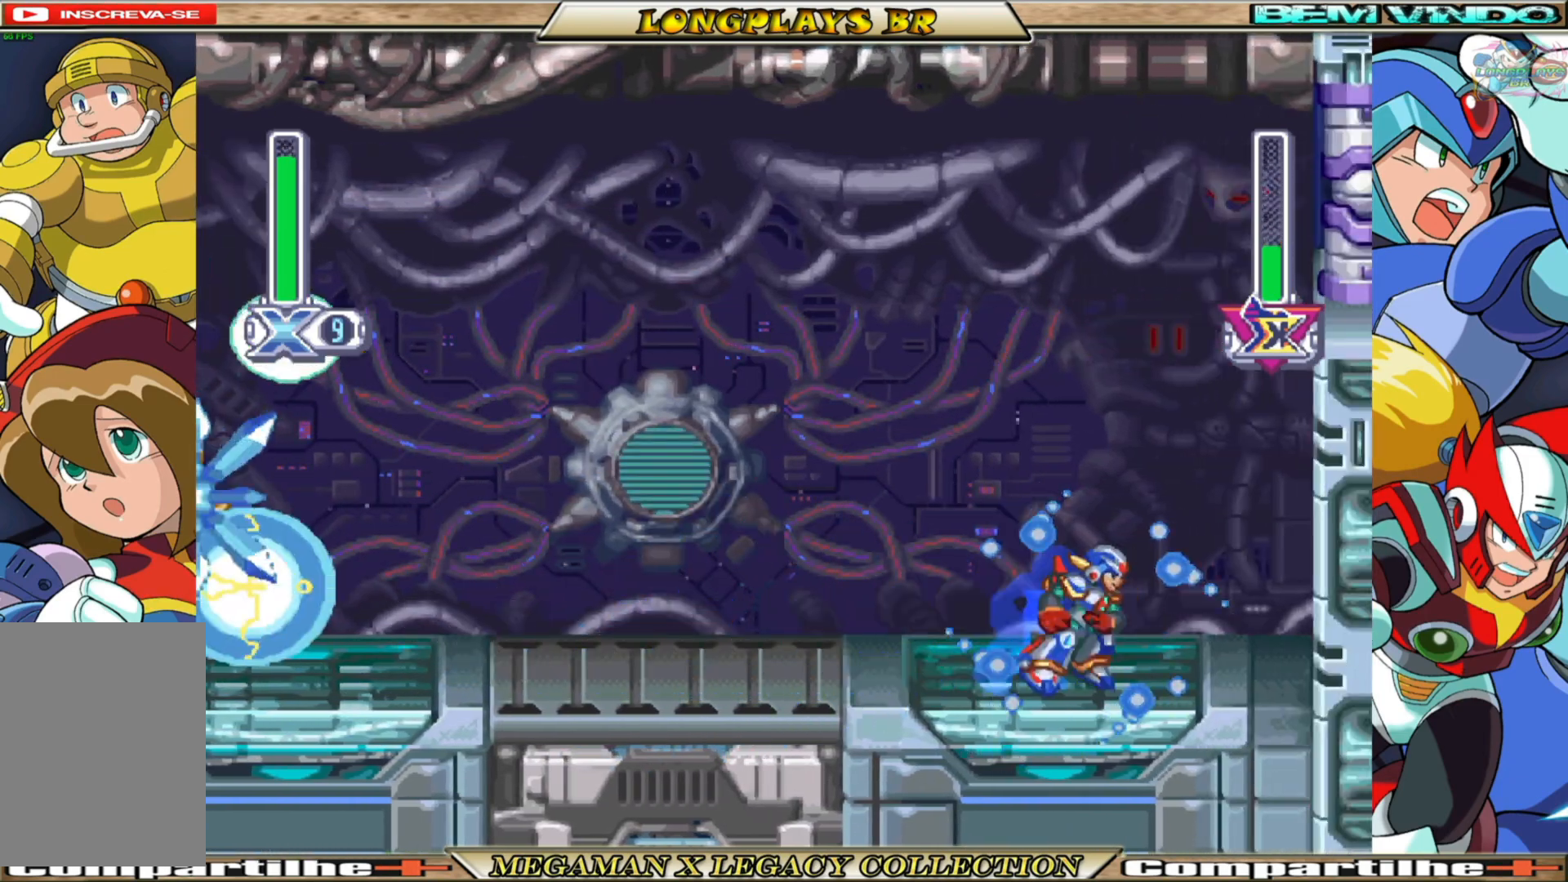
{"buttons": ["X", "DPAD_LEFT"], "left_stick": "center", "right_stick": "center", "events": [[183, "DPAD_RIGHT", "down"], [367, "DPAD_RIGHT", "up"], [467, "DPAD_LEFT", "down"]]}
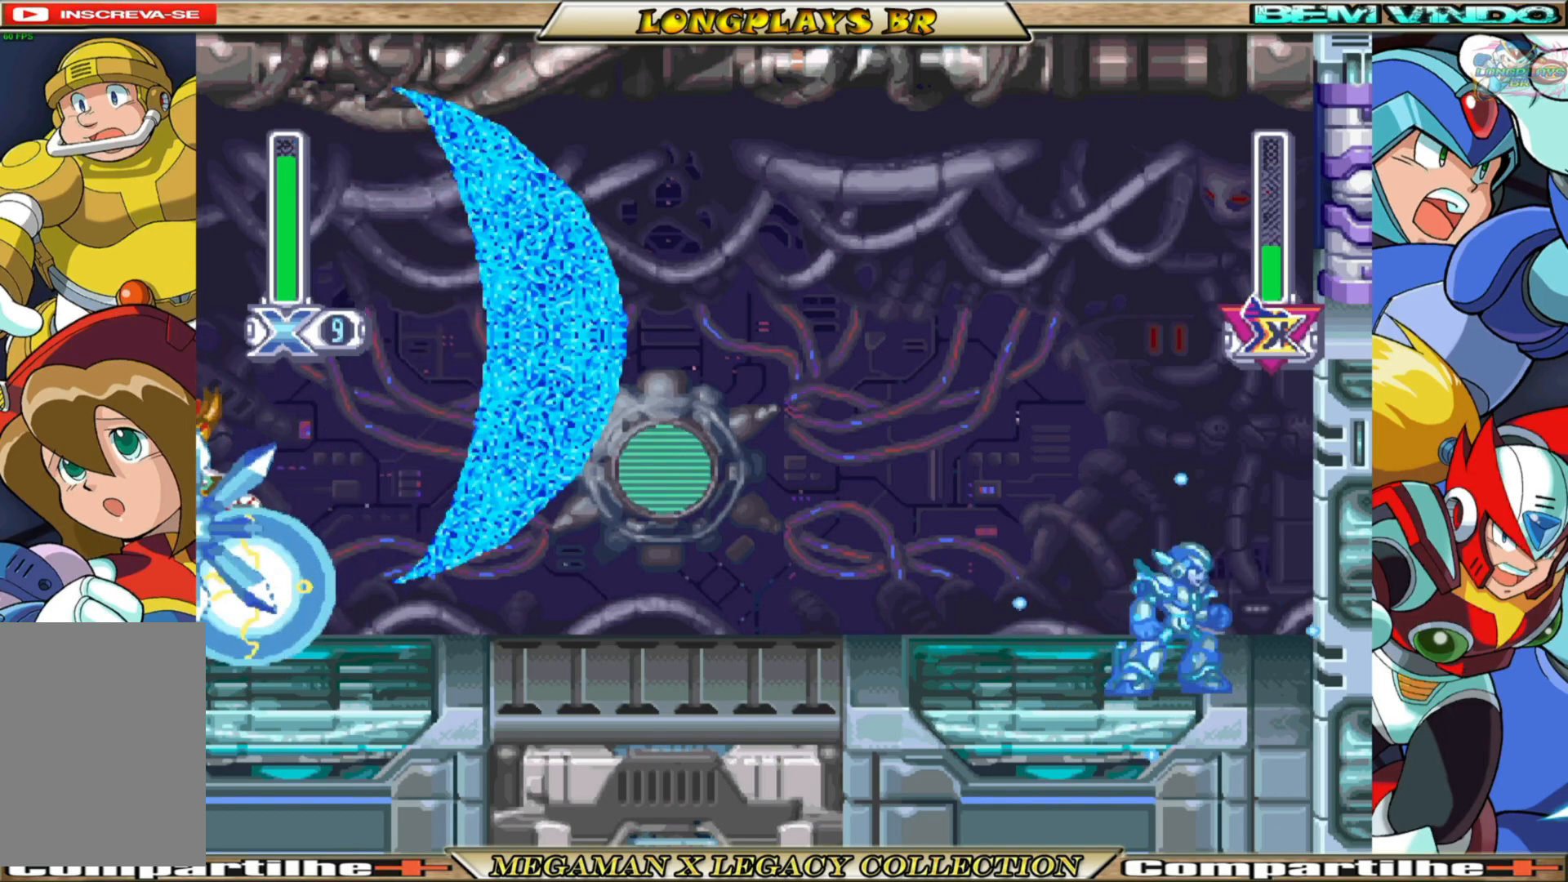
{"buttons": ["X", "DPAD_LEFT"], "left_stick": "center", "right_stick": "center", "events": [[183, "B", "down"], [367, "B", "up"], [417, "X", "up"], [500, "X", "down"]]}
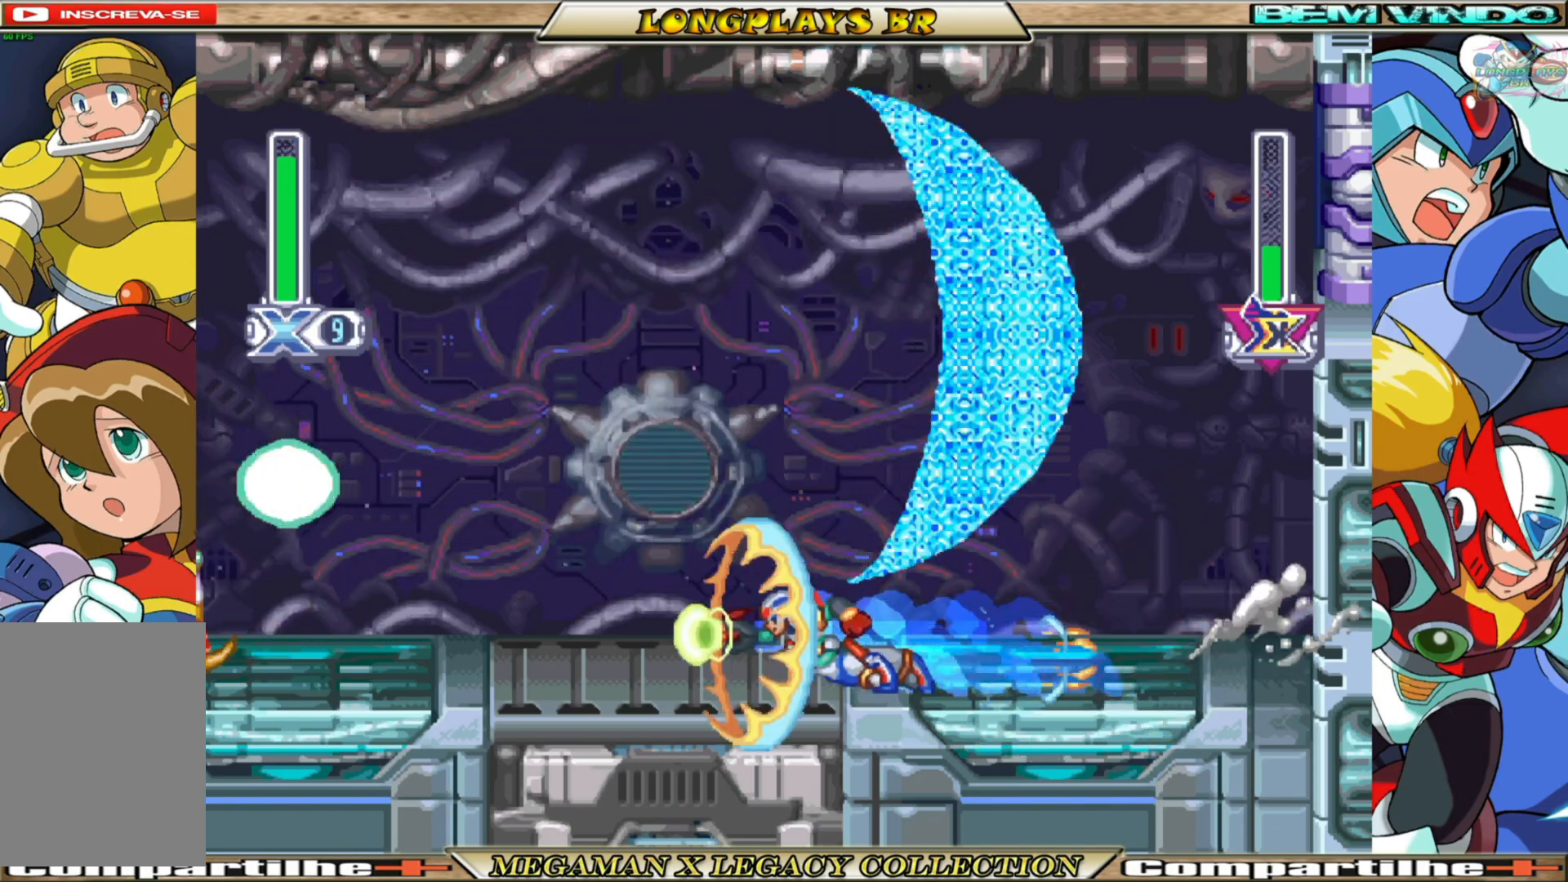
{"buttons": ["B", "X", "DPAD_RIGHT"], "left_stick": "center", "right_stick": "center", "events": [[17, "DPAD_LEFT", "up"], [167, "DPAD_RIGHT", "down"], [433, "B", "down"]]}
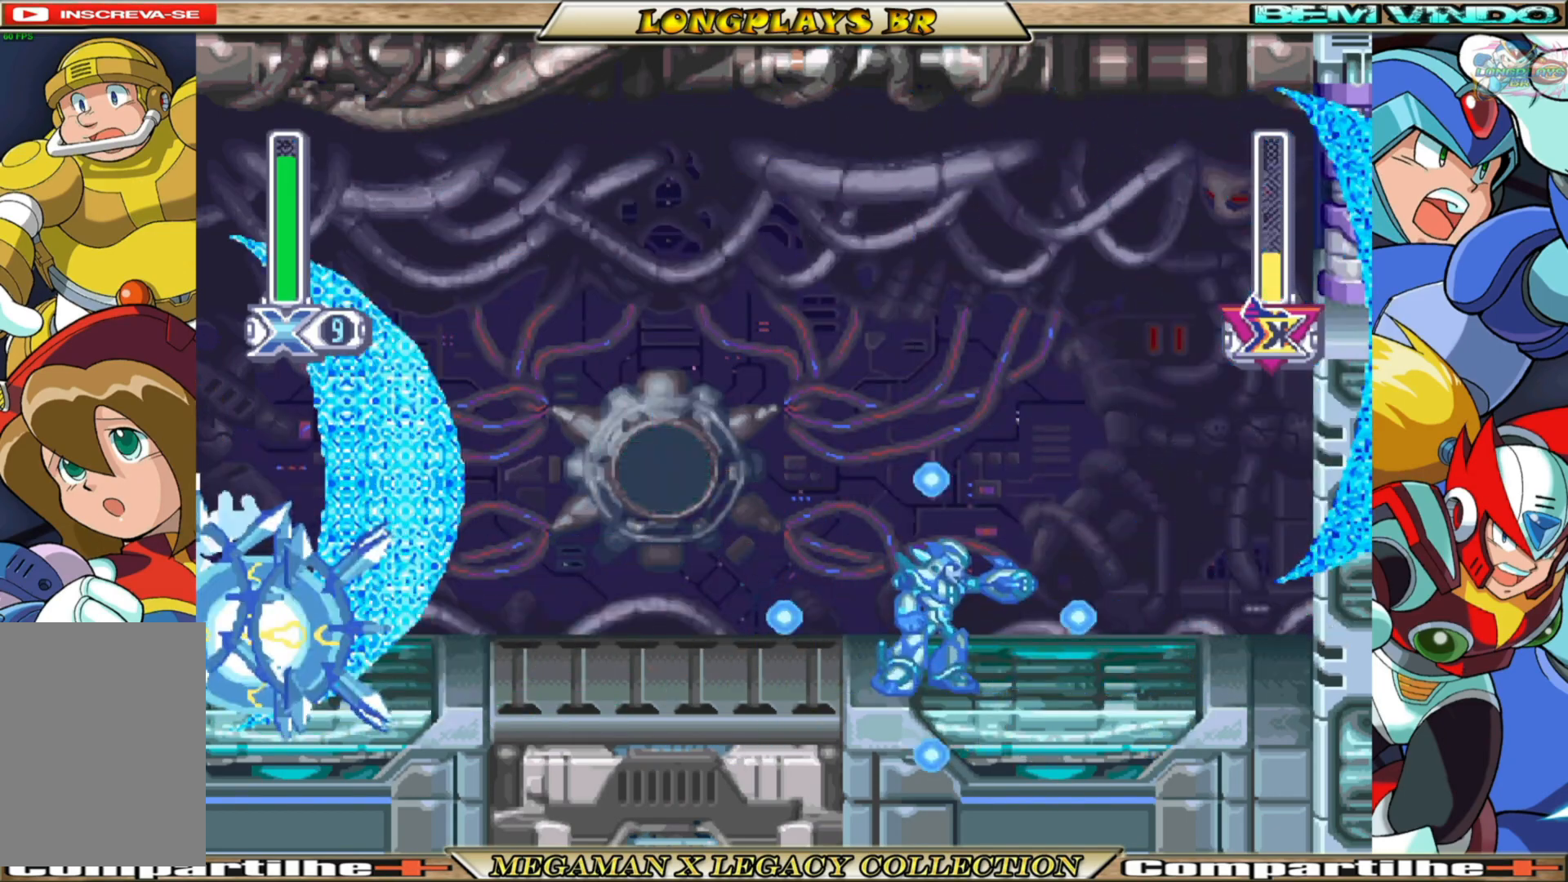
{"buttons": ["A", "B", "X", "DPAD_RIGHT"], "left_stick": "center", "right_stick": "center", "events": [[200, "A", "down"], [417, "A", "up"], [433, "B", "up"], [500, "A", "down"], [500, "B", "down"]]}
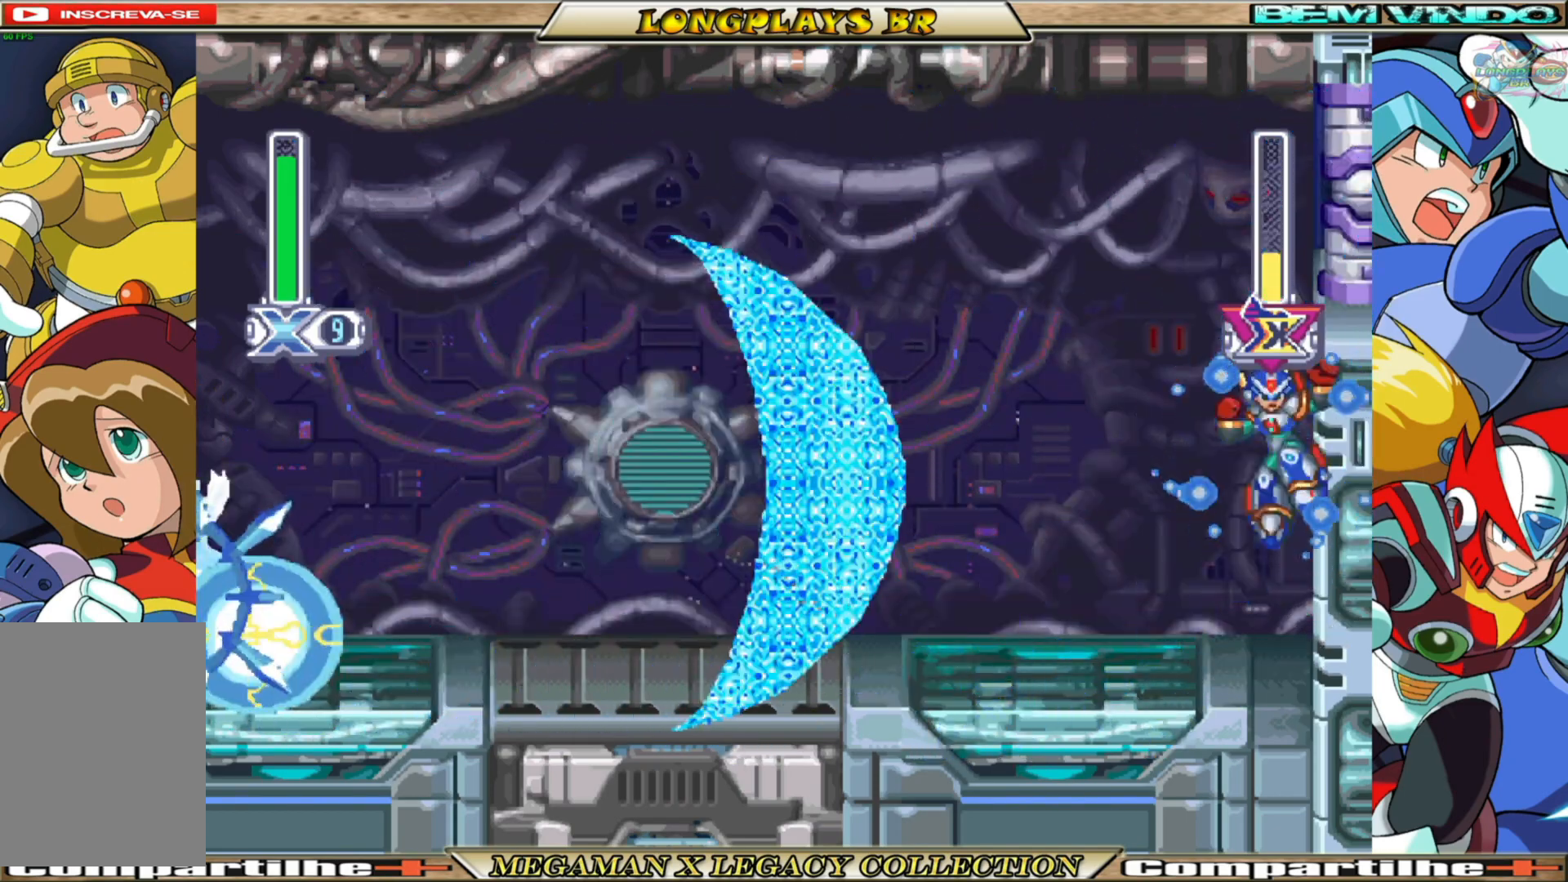
{"buttons": ["B", "X", "DPAD_UP", "DPAD_LEFT"], "left_stick": "center", "right_stick": "center", "events": [[367, "DPAD_UP", "down"], [400, "DPAD_RIGHT", "up"], [433, "DPAD_LEFT", "down"], [483, "A", "up"]]}
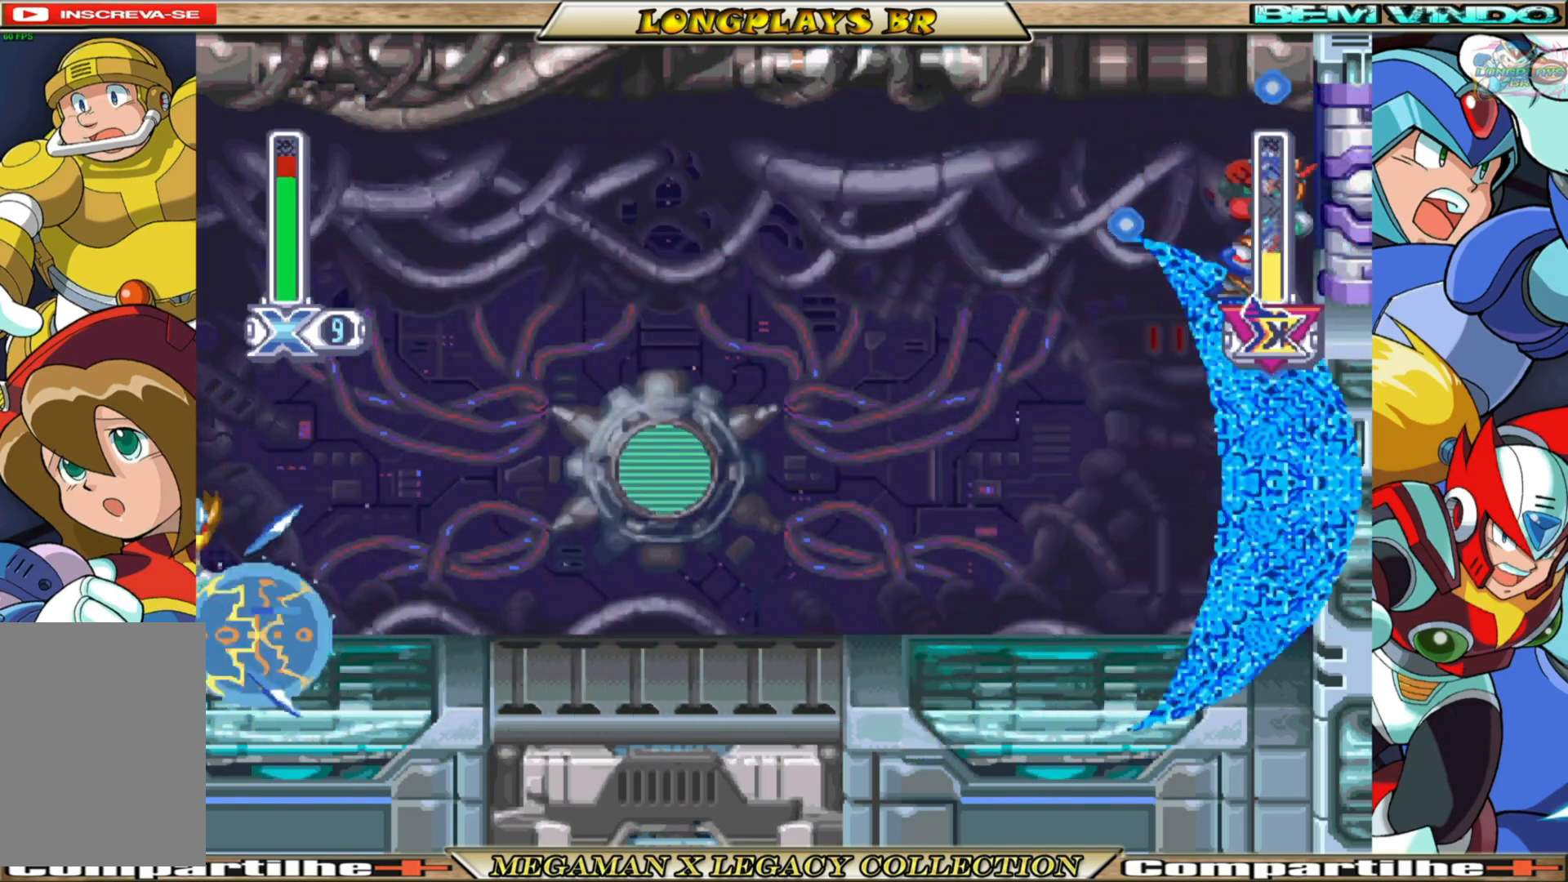
{"buttons": ["X", "DPAD_UP", "DPAD_LEFT"], "left_stick": "center", "right_stick": "center", "events": [[33, "B", "up"], [83, "B", "down"], [200, "B", "up"]]}
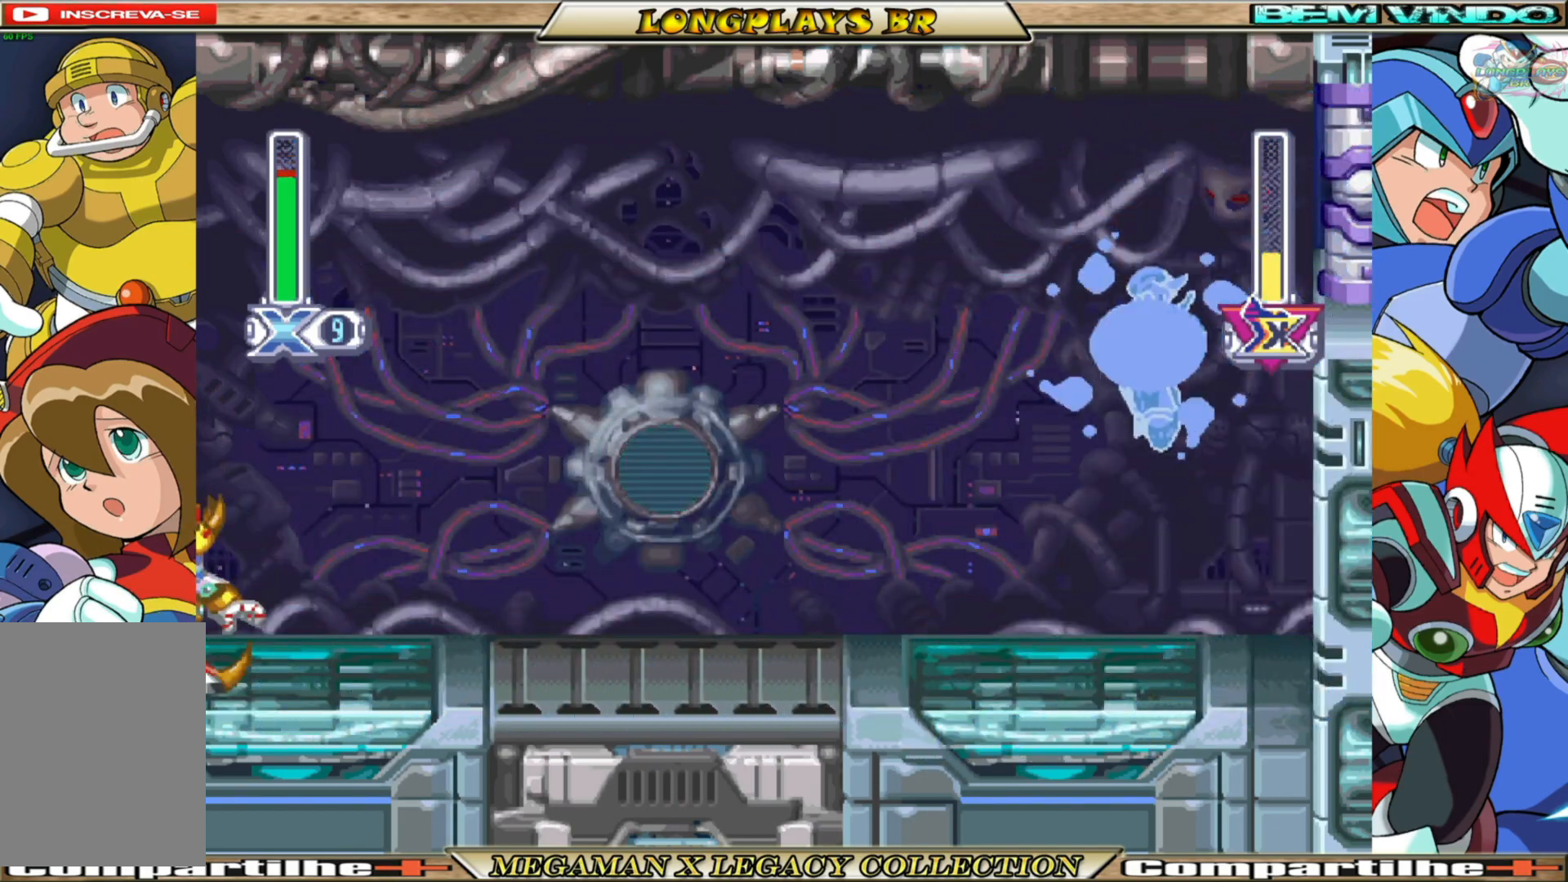
{"buttons": ["X"], "left_stick": "center", "right_stick": "center", "events": [[167, "X", "up"], [217, "DPAD_UP", "up"], [217, "X", "down"], [233, "DPAD_LEFT", "up"]]}
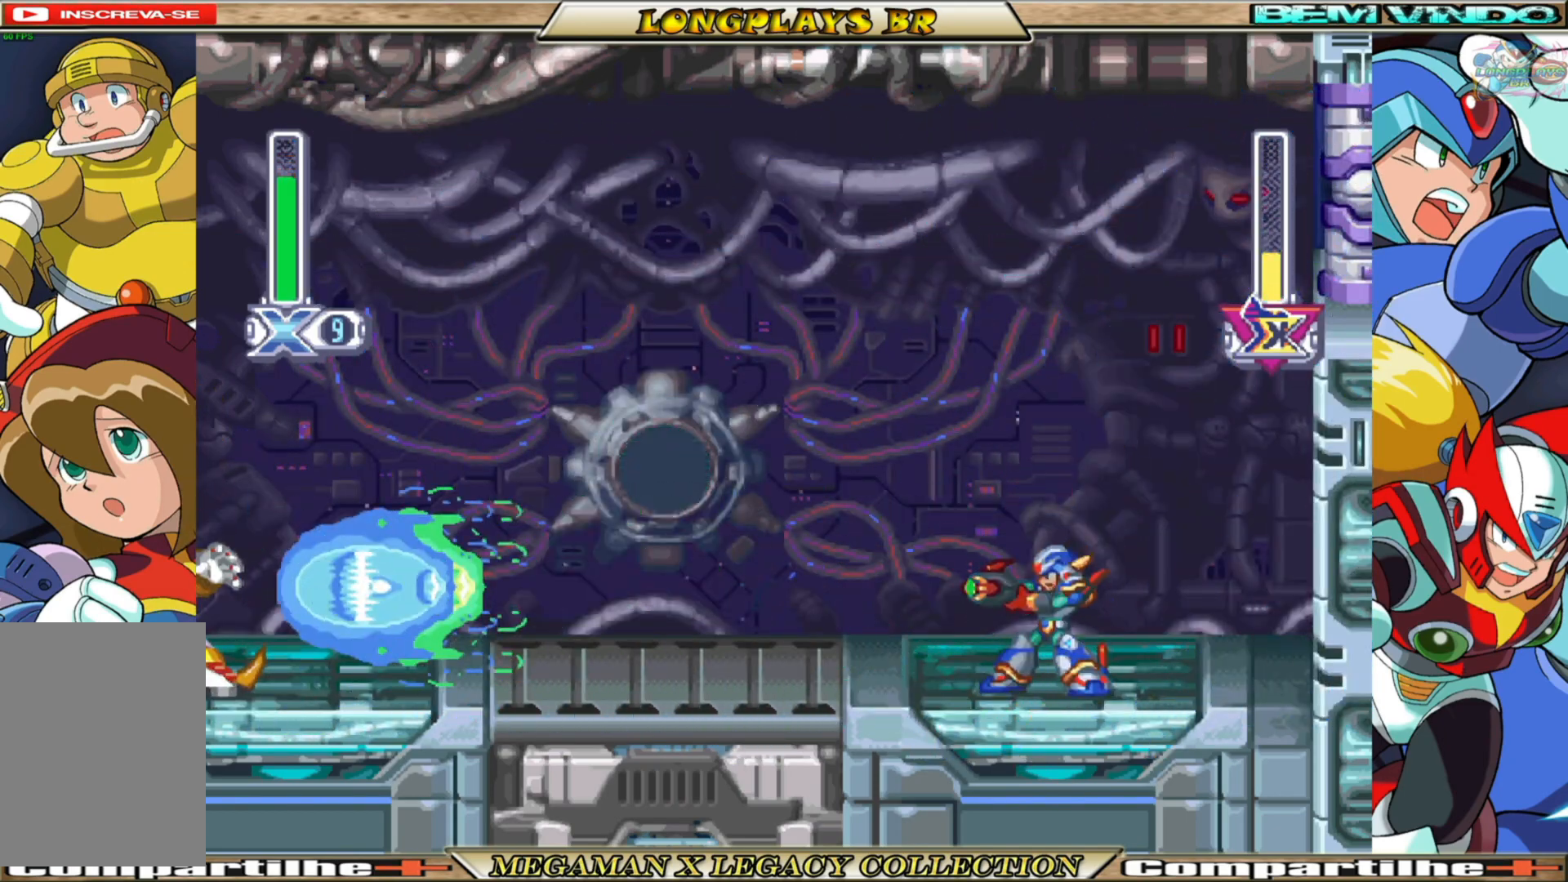
{"buttons": ["A", "B", "X", "DPAD_RIGHT"], "left_stick": "center", "right_stick": "center", "events": [[17, "DPAD_RIGHT", "down"], [467, "B", "down"], [483, "A", "down"]]}
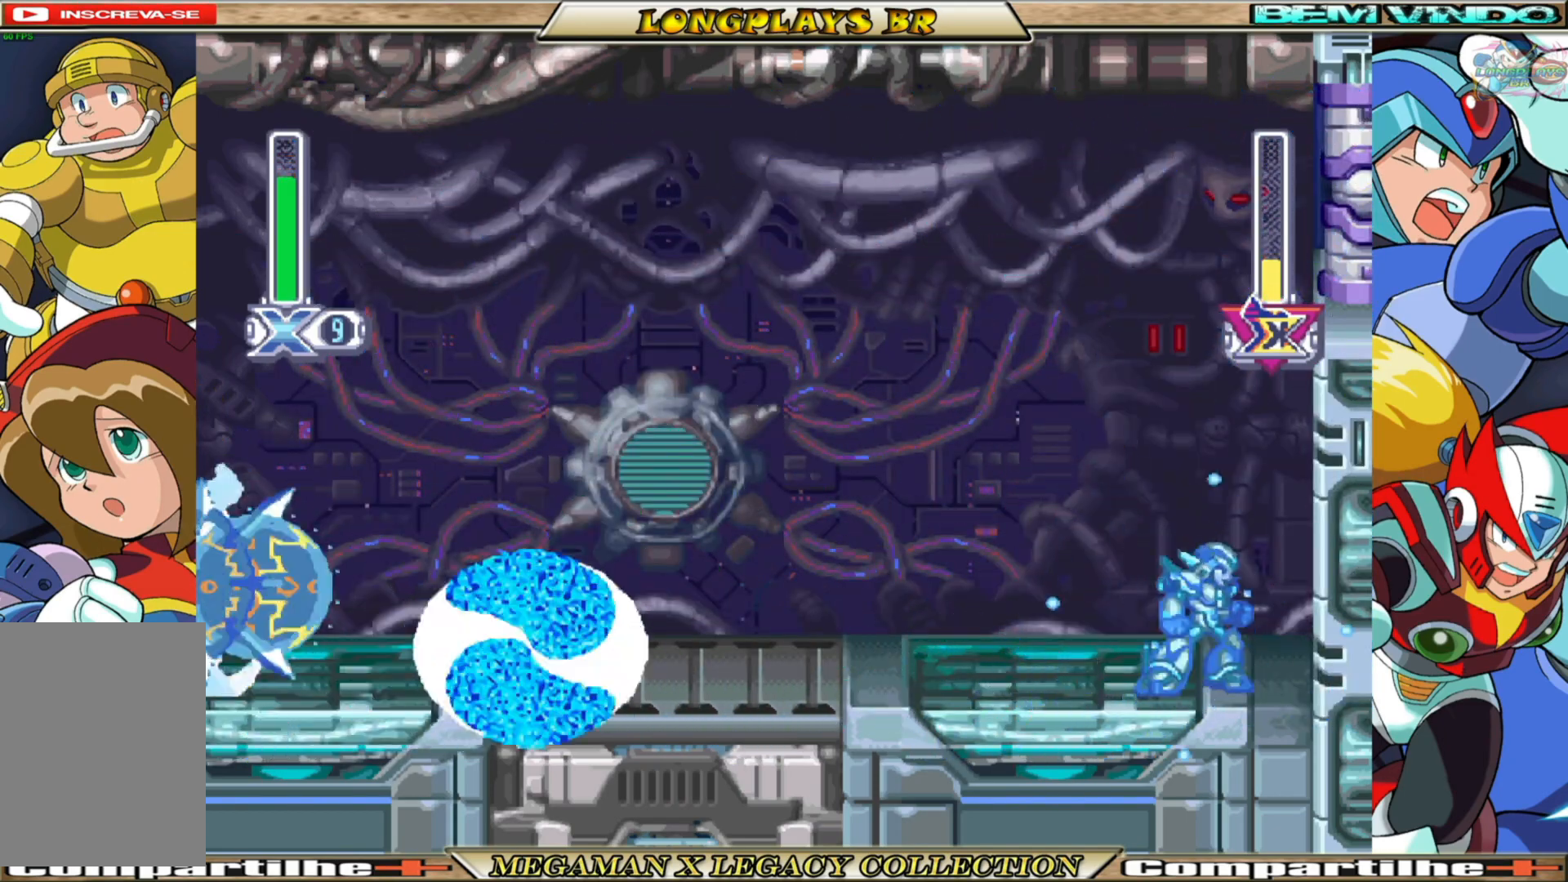
{"buttons": ["A", "B", "X"], "left_stick": "center", "right_stick": "center", "events": [[250, "A", "up"], [250, "B", "up"], [400, "A", "down"], [400, "B", "down"], [483, "DPAD_RIGHT", "up"]]}
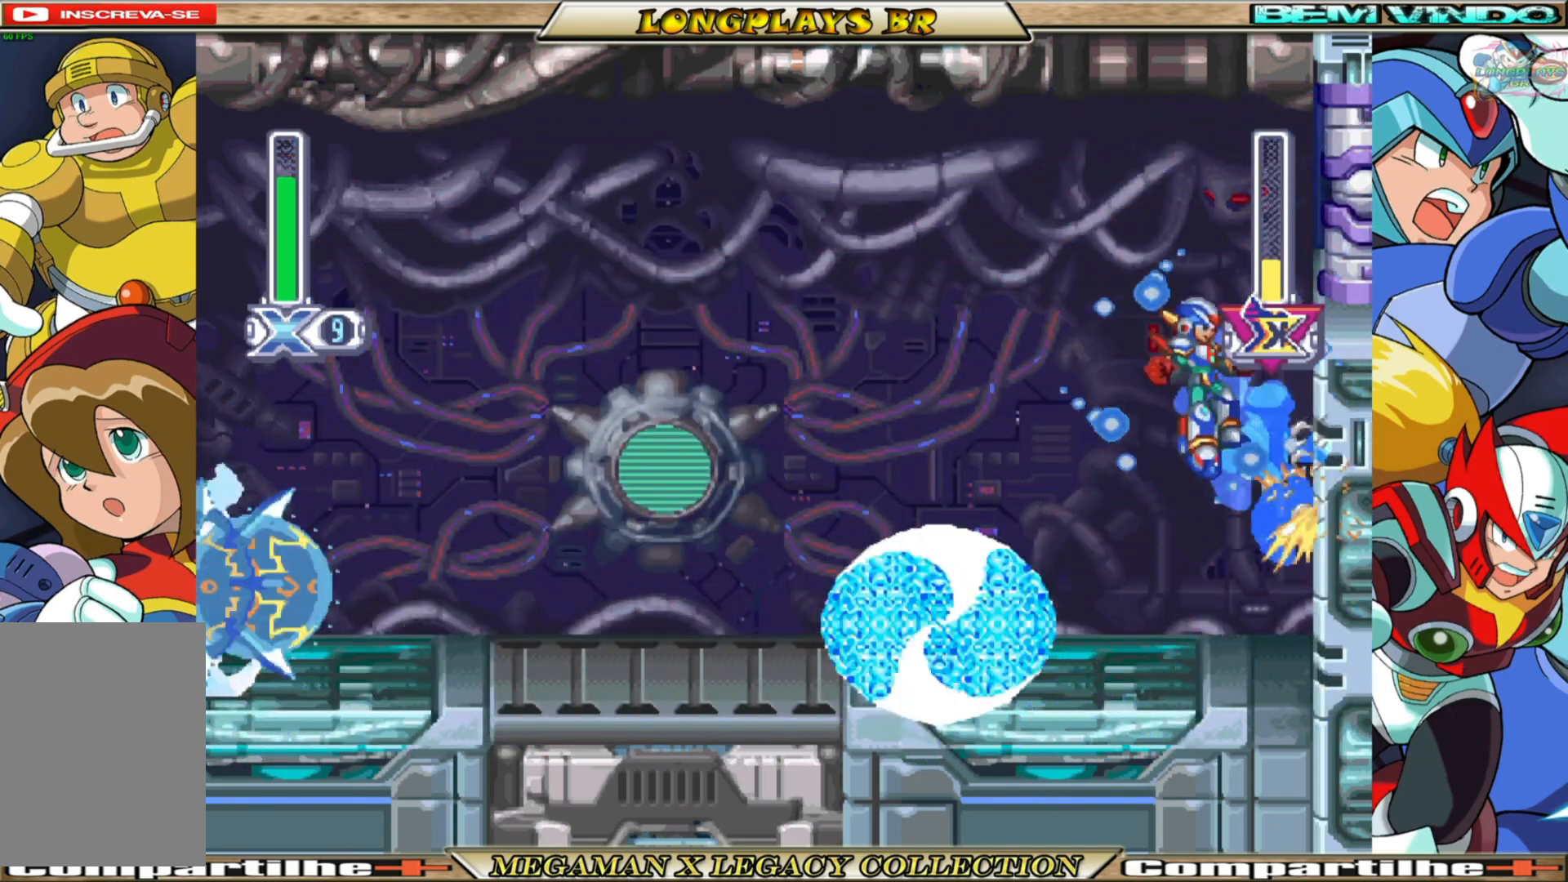
{"buttons": ["X"], "left_stick": "center", "right_stick": "center", "events": [[33, "DPAD_LEFT", "down"], [300, "A", "up"], [300, "B", "up"], [383, "DPAD_LEFT", "up"]]}
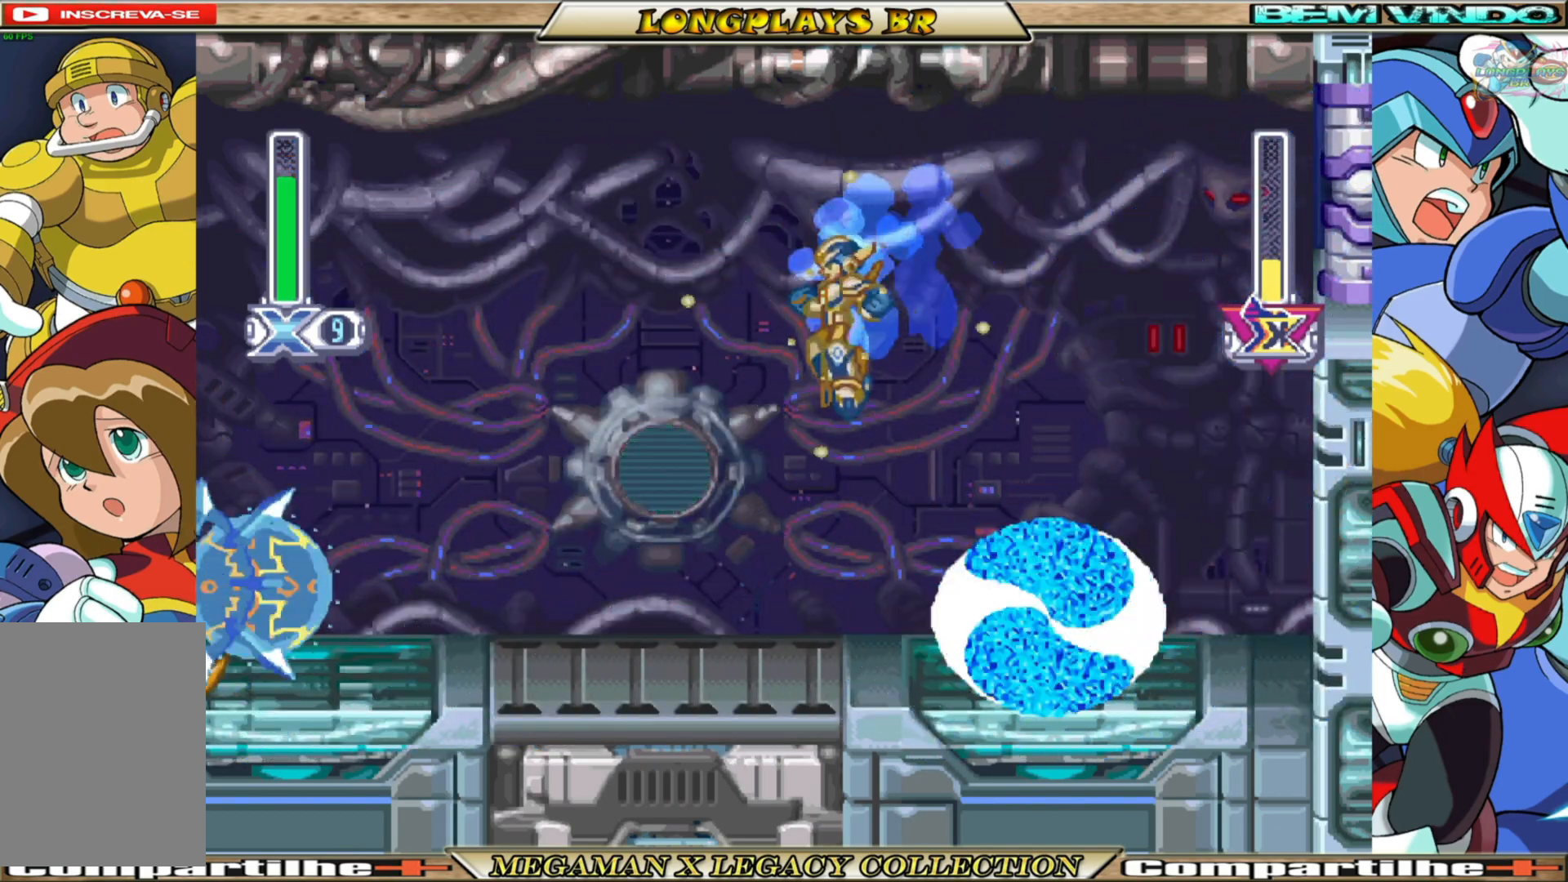
{"buttons": ["A", "B", "X", "DPAD_RIGHT"], "left_stick": "center", "right_stick": "center", "events": [[117, "DPAD_LEFT", "down"], [250, "DPAD_LEFT", "up"], [267, "X", "up"], [350, "X", "down"], [383, "DPAD_RIGHT", "down"], [483, "A", "down"], [483, "B", "down"]]}
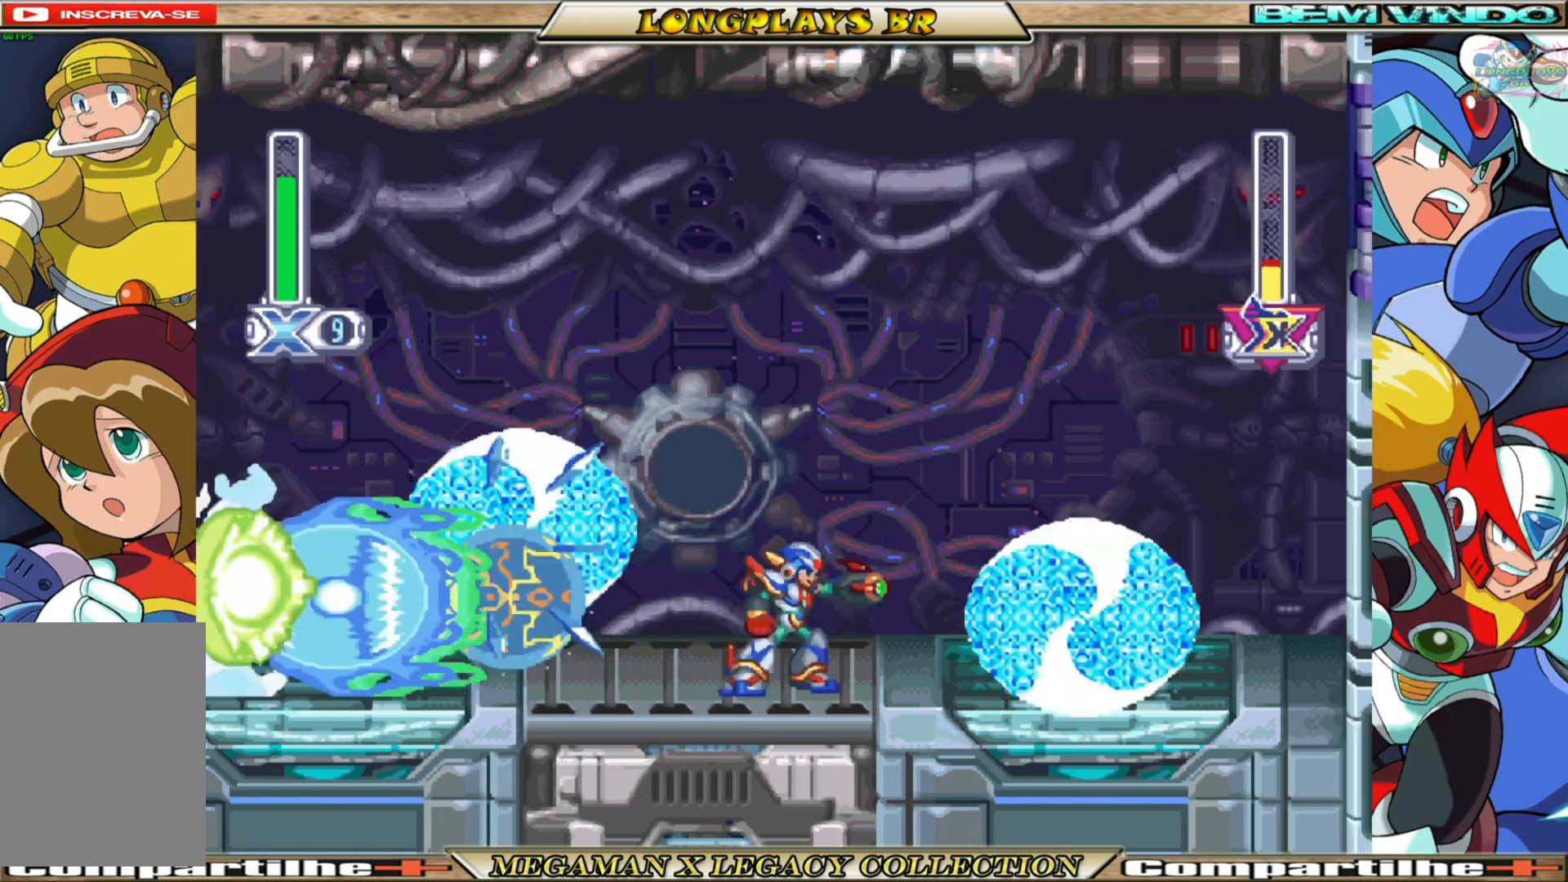
{"buttons": ["A", "B", "X", "DPAD_RIGHT"], "left_stick": "center", "right_stick": "center", "events": []}
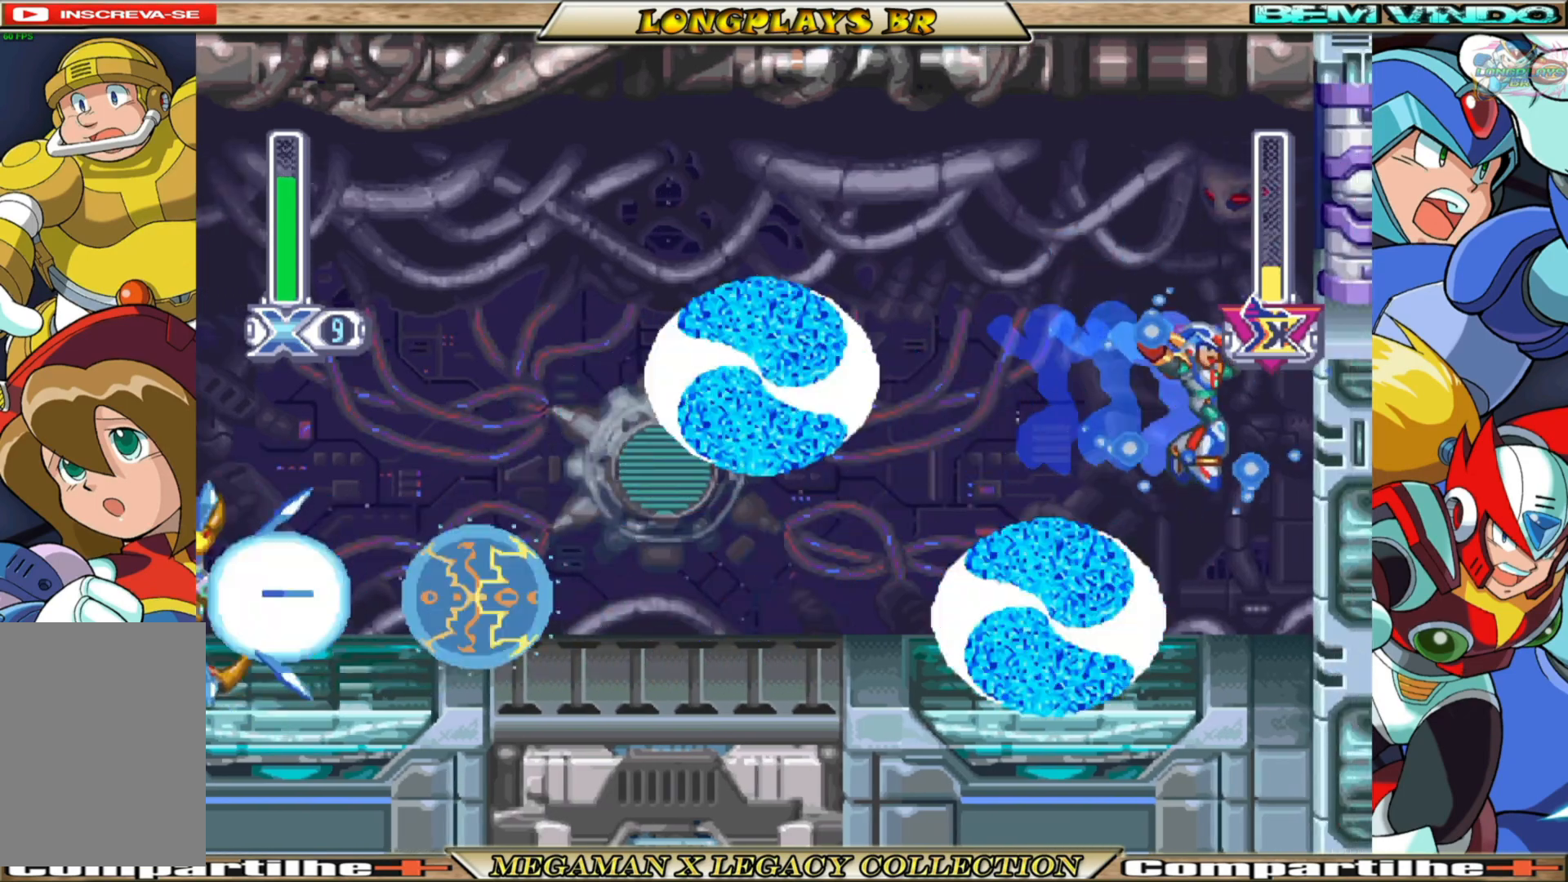
{"buttons": ["X", "DPAD_RIGHT"], "left_stick": "center", "right_stick": "center", "events": [[50, "A", "up"], [50, "B", "up"]]}
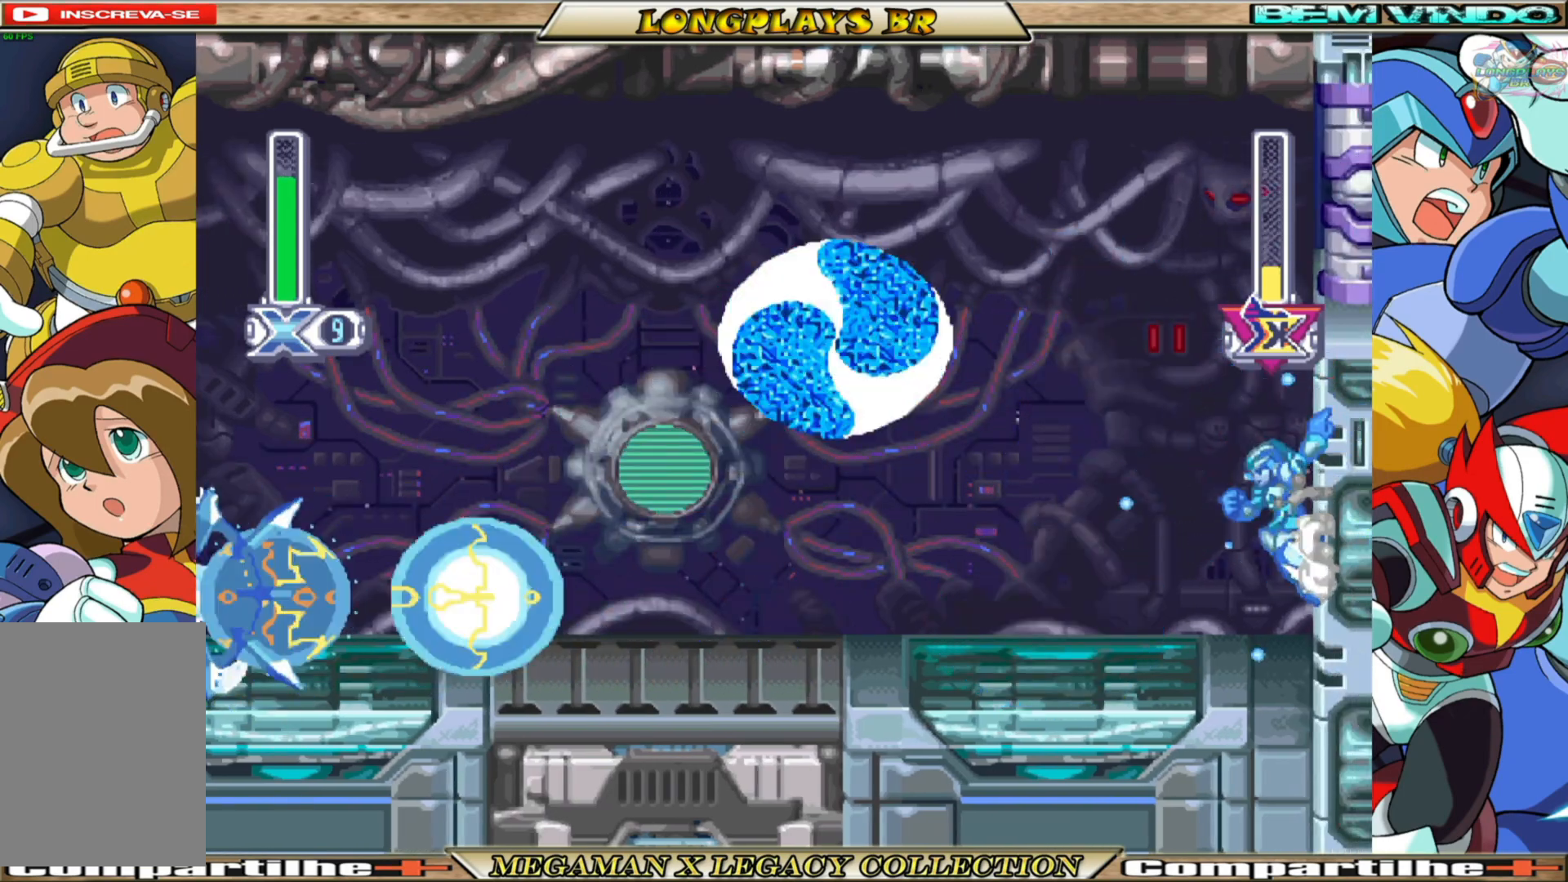
{"buttons": ["X", "DPAD_RIGHT"], "left_stick": "center", "right_stick": "center", "events": [[150, "A", "down"], [450, "A", "up"]]}
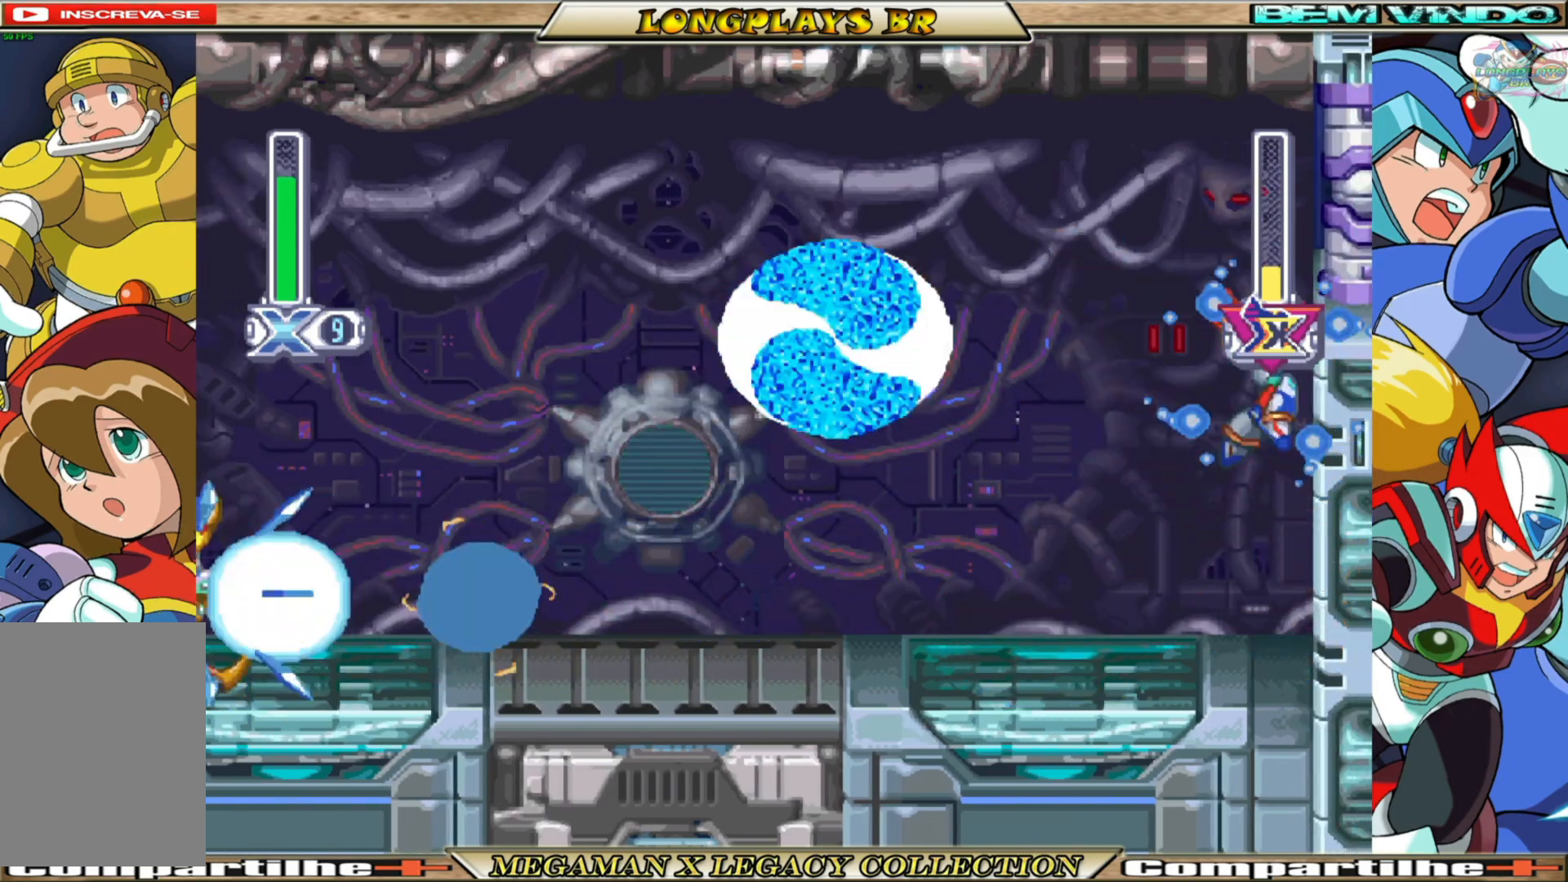
{"buttons": ["A", "B", "X", "DPAD_RIGHT"], "left_stick": "center", "right_stick": "center", "events": [[333, "B", "down"], [367, "A", "down"]]}
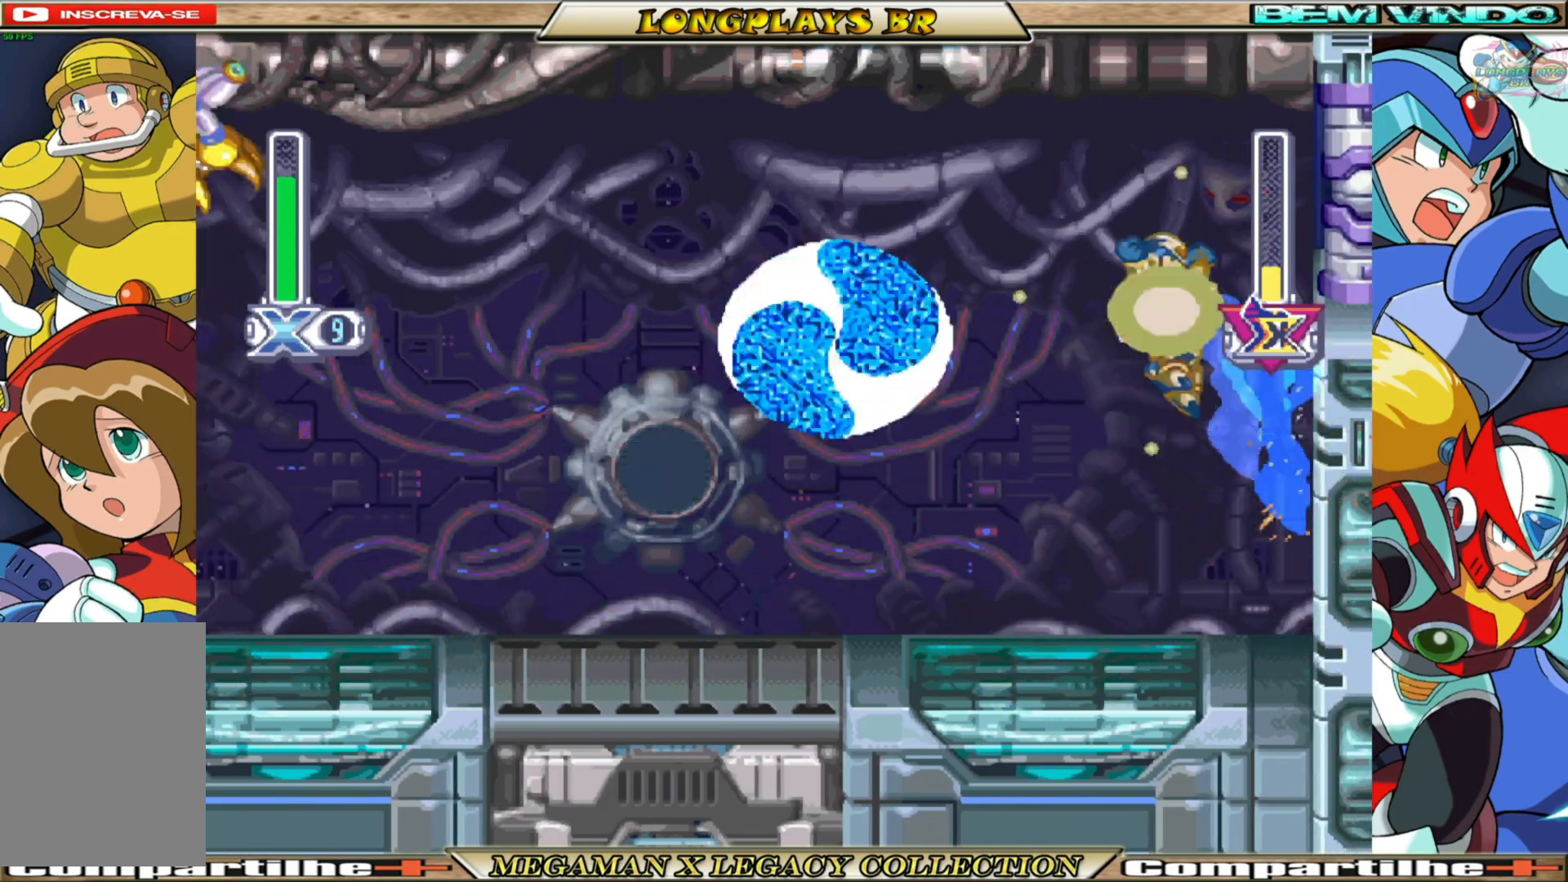
{"buttons": ["X", "DPAD_LEFT"], "left_stick": "center", "right_stick": "center", "events": [[17, "A", "up"], [17, "B", "up"], [233, "DPAD_RIGHT", "up"], [400, "DPAD_LEFT", "down"]]}
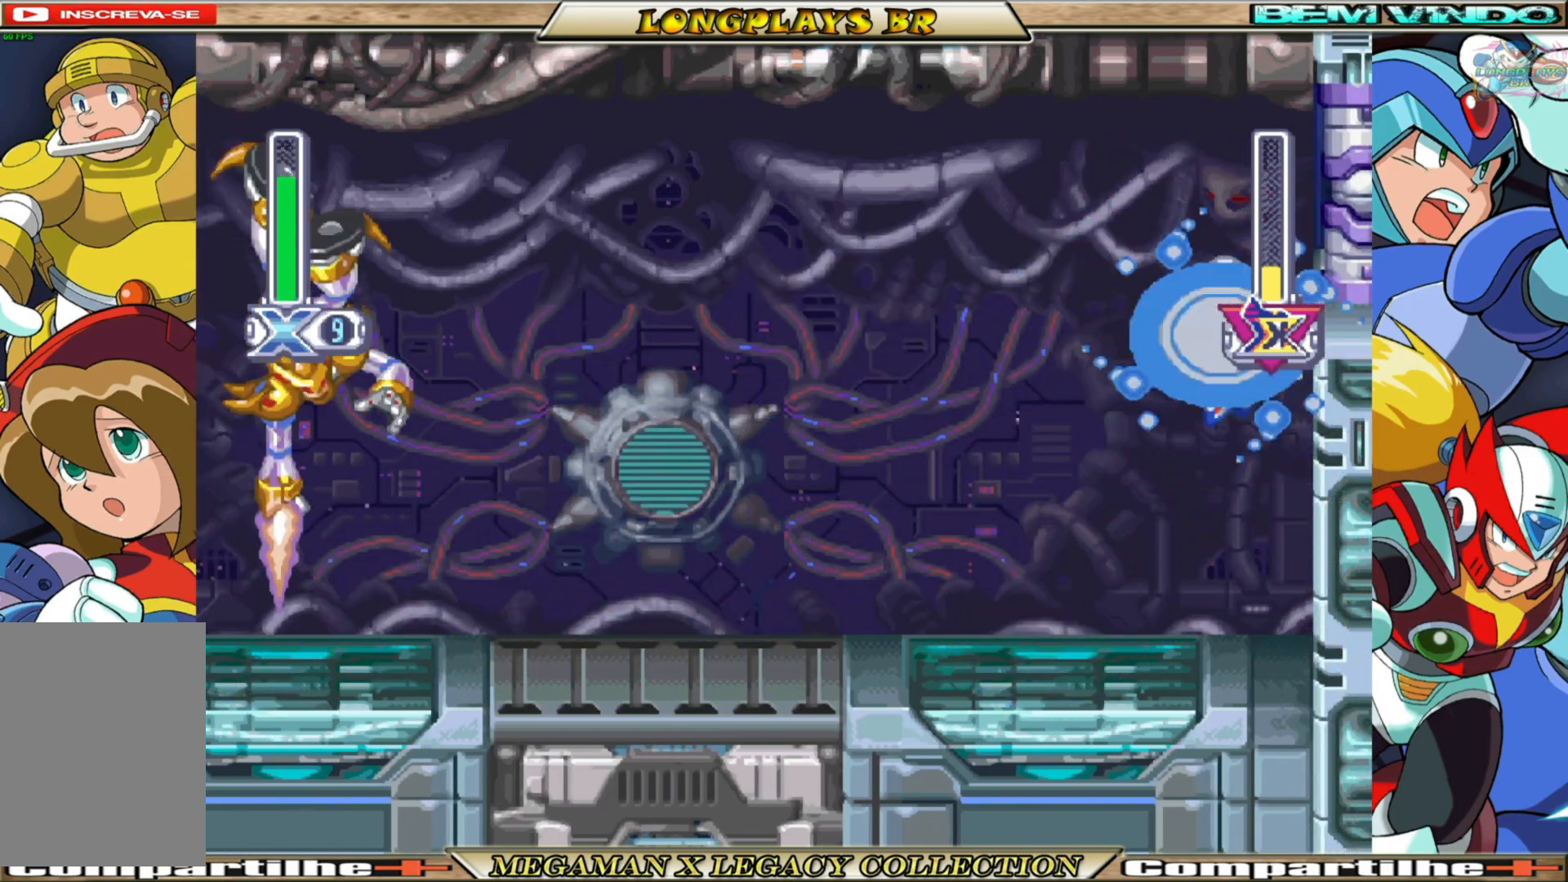
{"buttons": ["A", "B", "X", "DPAD_RIGHT"], "left_stick": "center", "right_stick": "center", "events": [[200, "DPAD_LEFT", "up"], [200, "X", "up"], [317, "X", "down"], [367, "DPAD_RIGHT", "down"], [467, "A", "down"], [467, "B", "down"]]}
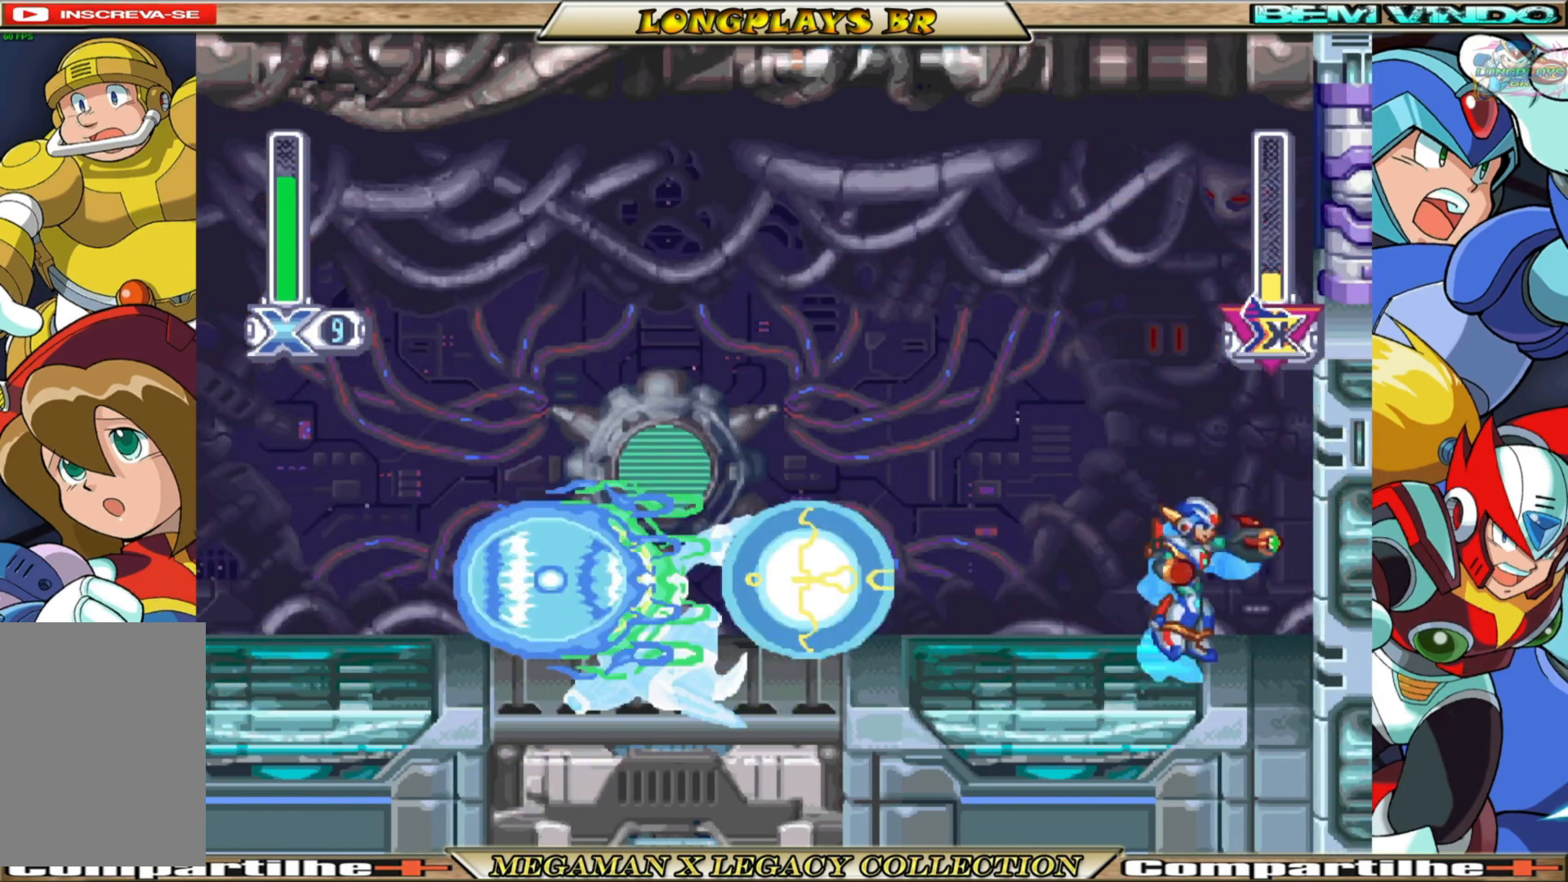
{"buttons": ["A", "B", "X", "DPAD_UP", "DPAD_LEFT"], "left_stick": "center", "right_stick": "center", "events": [[67, "DPAD_UP", "down"], [167, "A", "up"], [183, "B", "up"], [250, "A", "down"], [250, "B", "down"], [333, "DPAD_RIGHT", "up"], [383, "DPAD_LEFT", "down"]]}
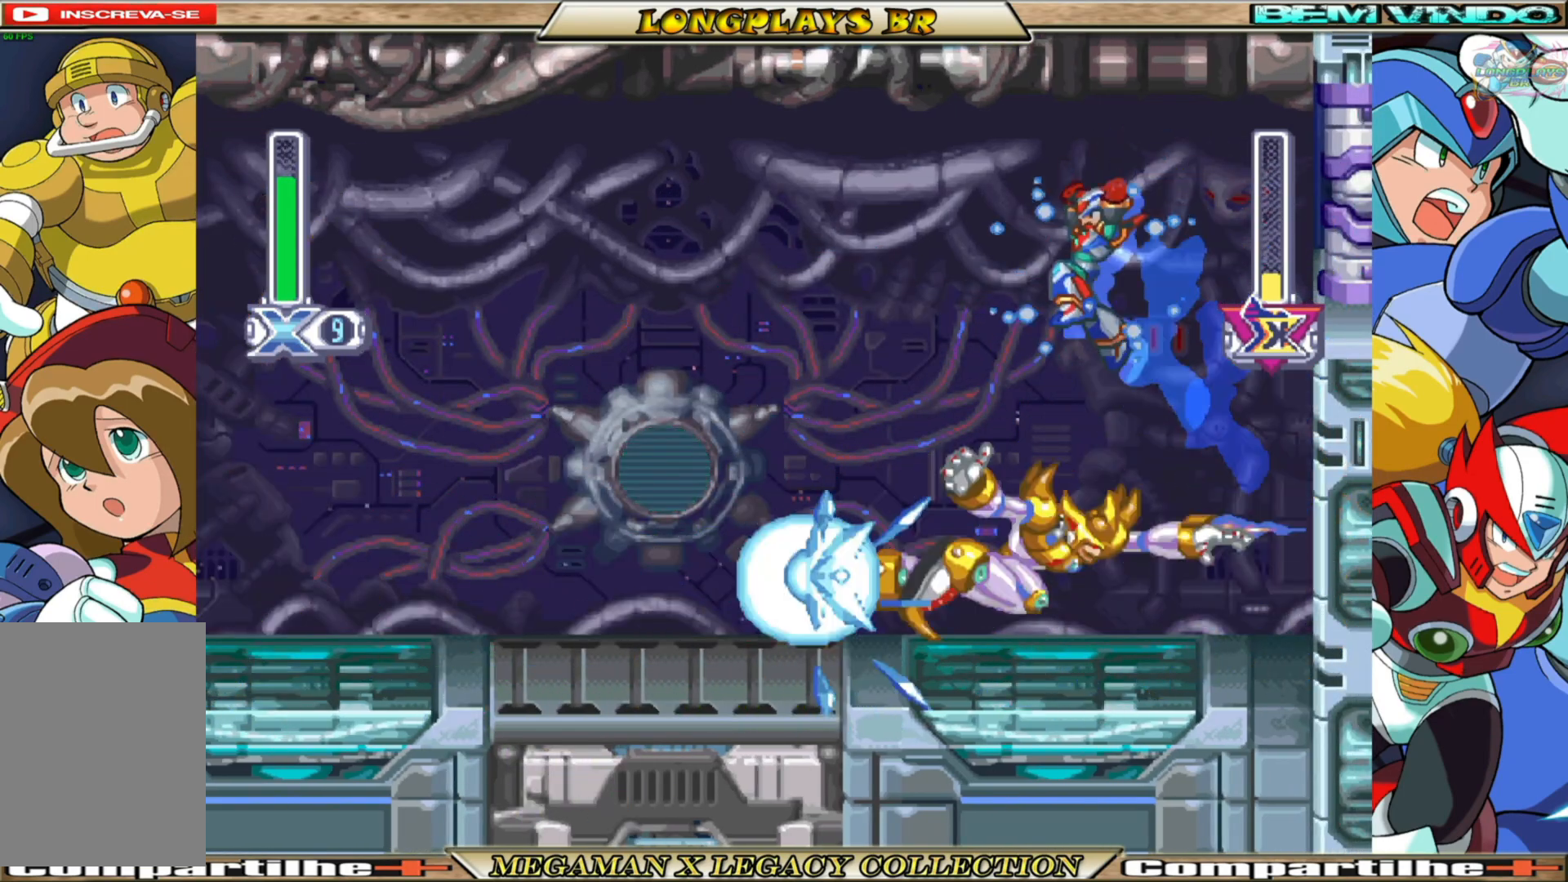
{"buttons": ["X", "DPAD_LEFT"], "left_stick": "center", "right_stick": "center", "events": [[200, "A", "up"], [200, "B", "up"], [367, "DPAD_UP", "up"]]}
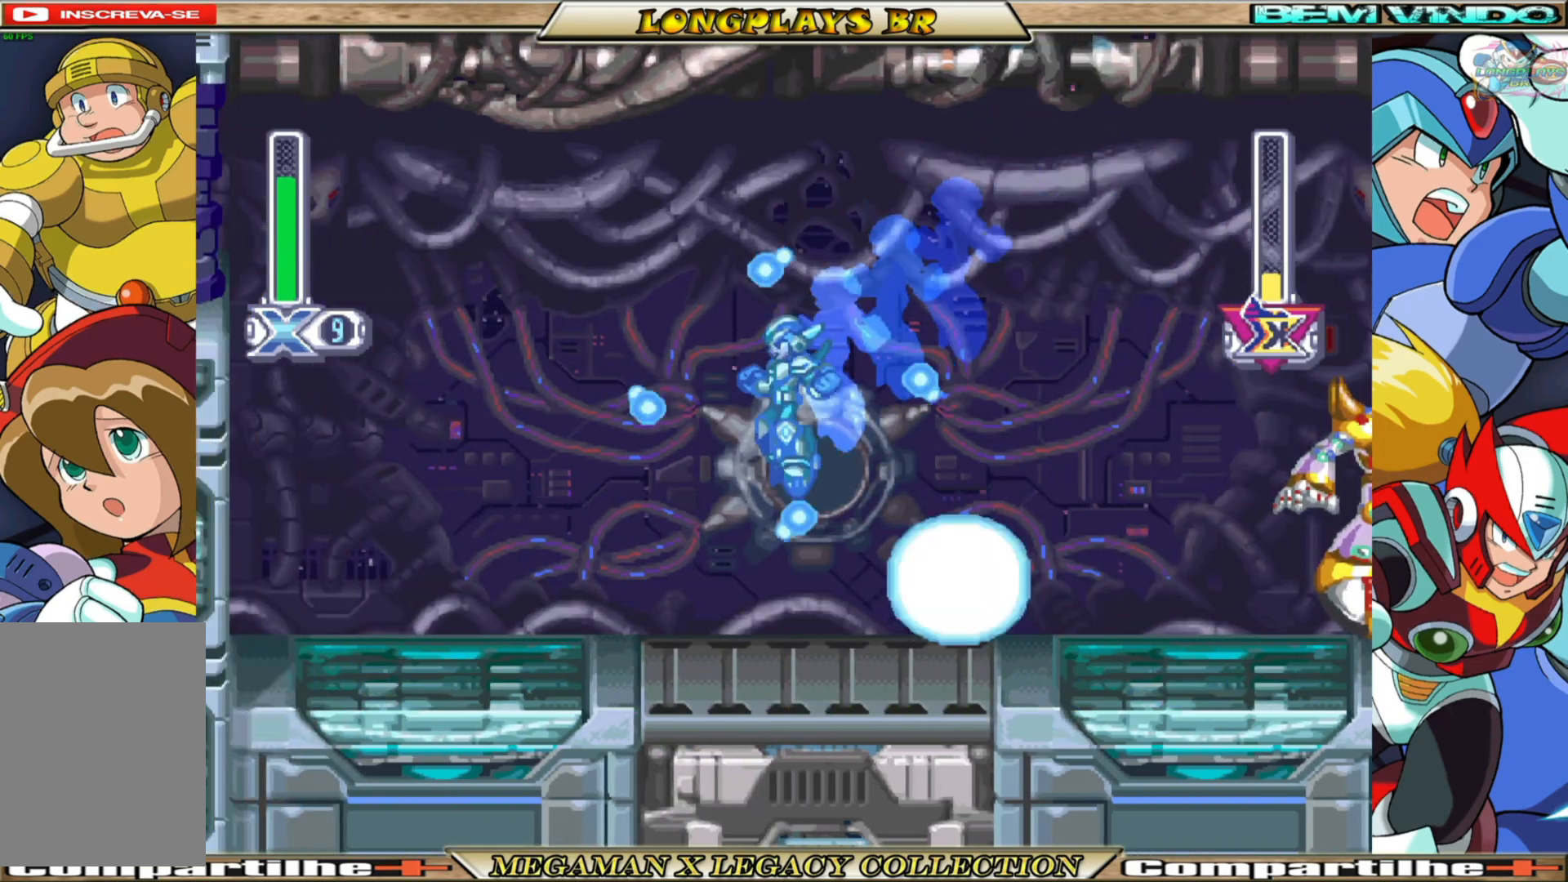
{"buttons": ["X"], "left_stick": "center", "right_stick": "center", "events": [[133, "DPAD_LEFT", "up"], [167, "DPAD_RIGHT", "down"], [350, "X", "up"], [450, "X", "down"], [483, "DPAD_RIGHT", "up"]]}
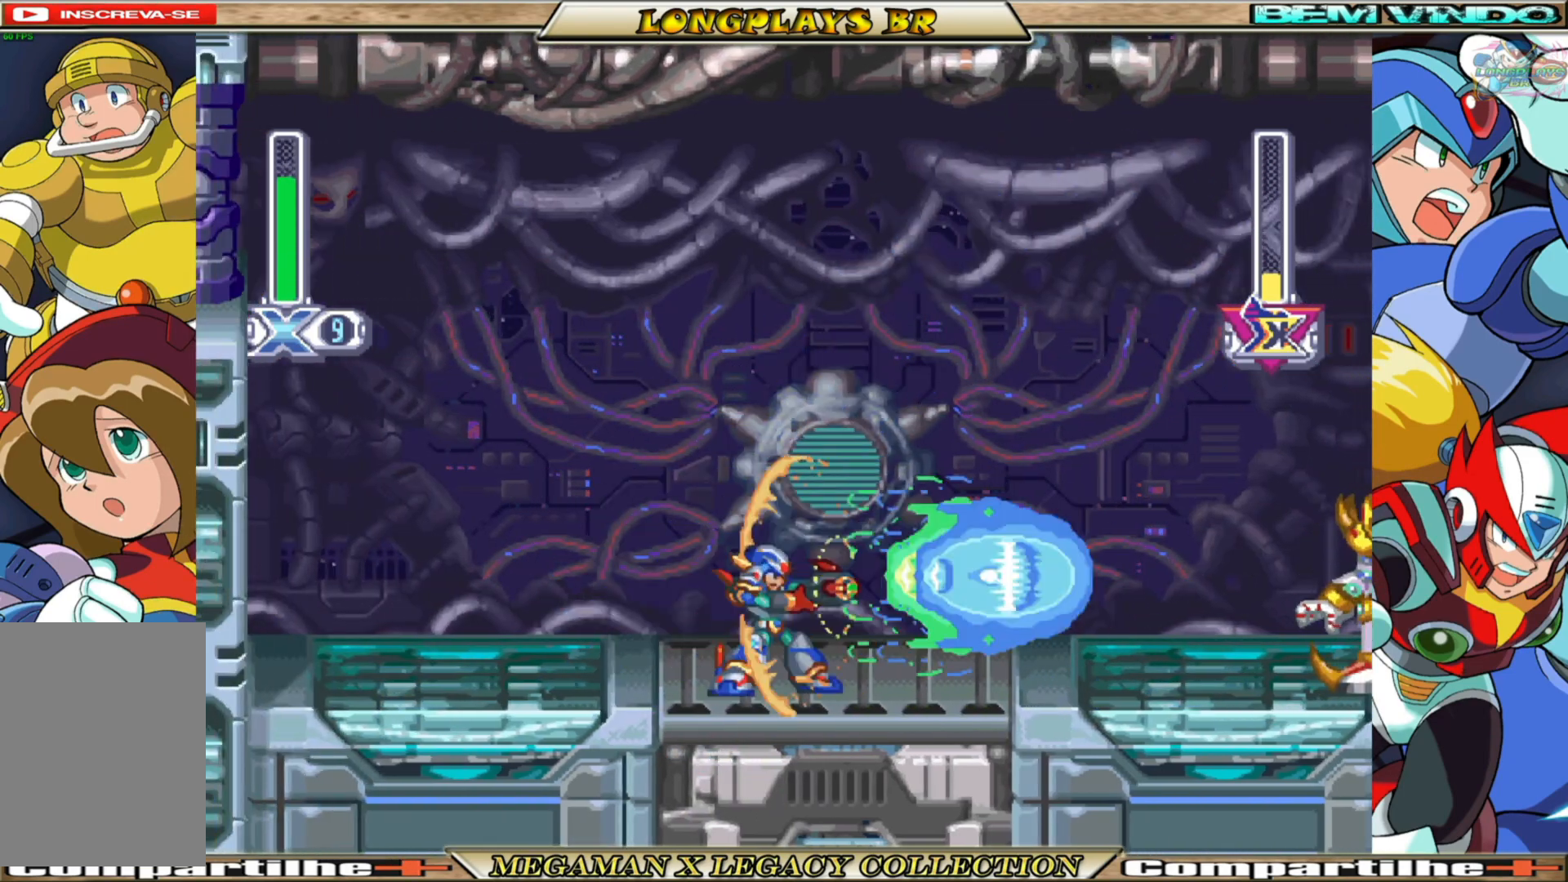
{"buttons": ["X", "DPAD_LEFT"], "left_stick": "center", "right_stick": "center", "events": [[100, "DPAD_LEFT", "down"]]}
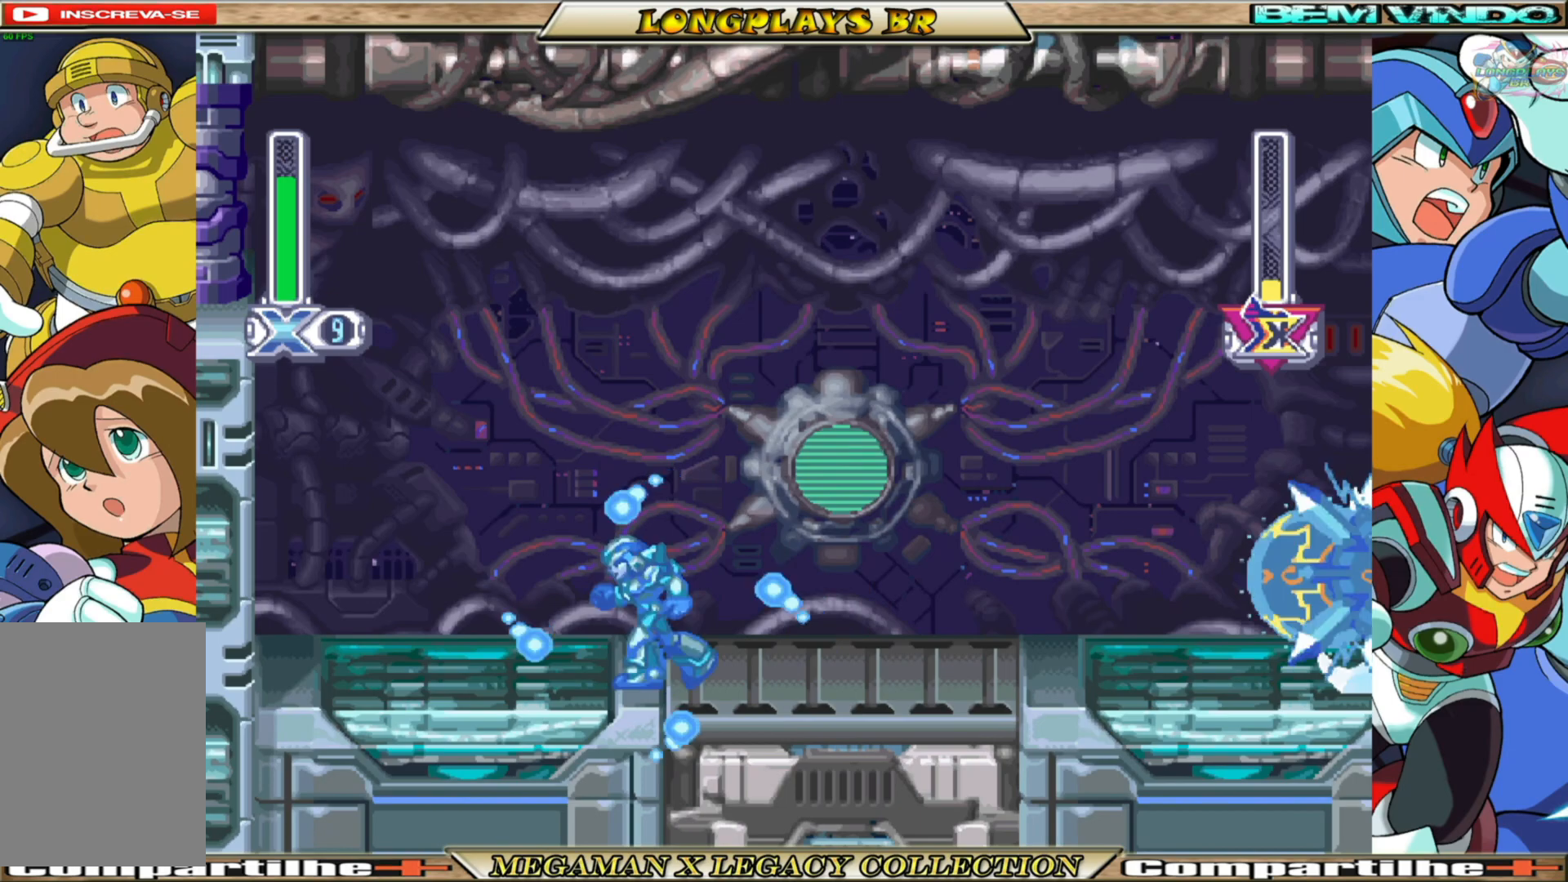
{"buttons": ["X"], "left_stick": "center", "right_stick": "center", "events": [[67, "B", "down"], [267, "A", "down"], [467, "A", "up"], [467, "B", "up"], [483, "DPAD_LEFT", "up"]]}
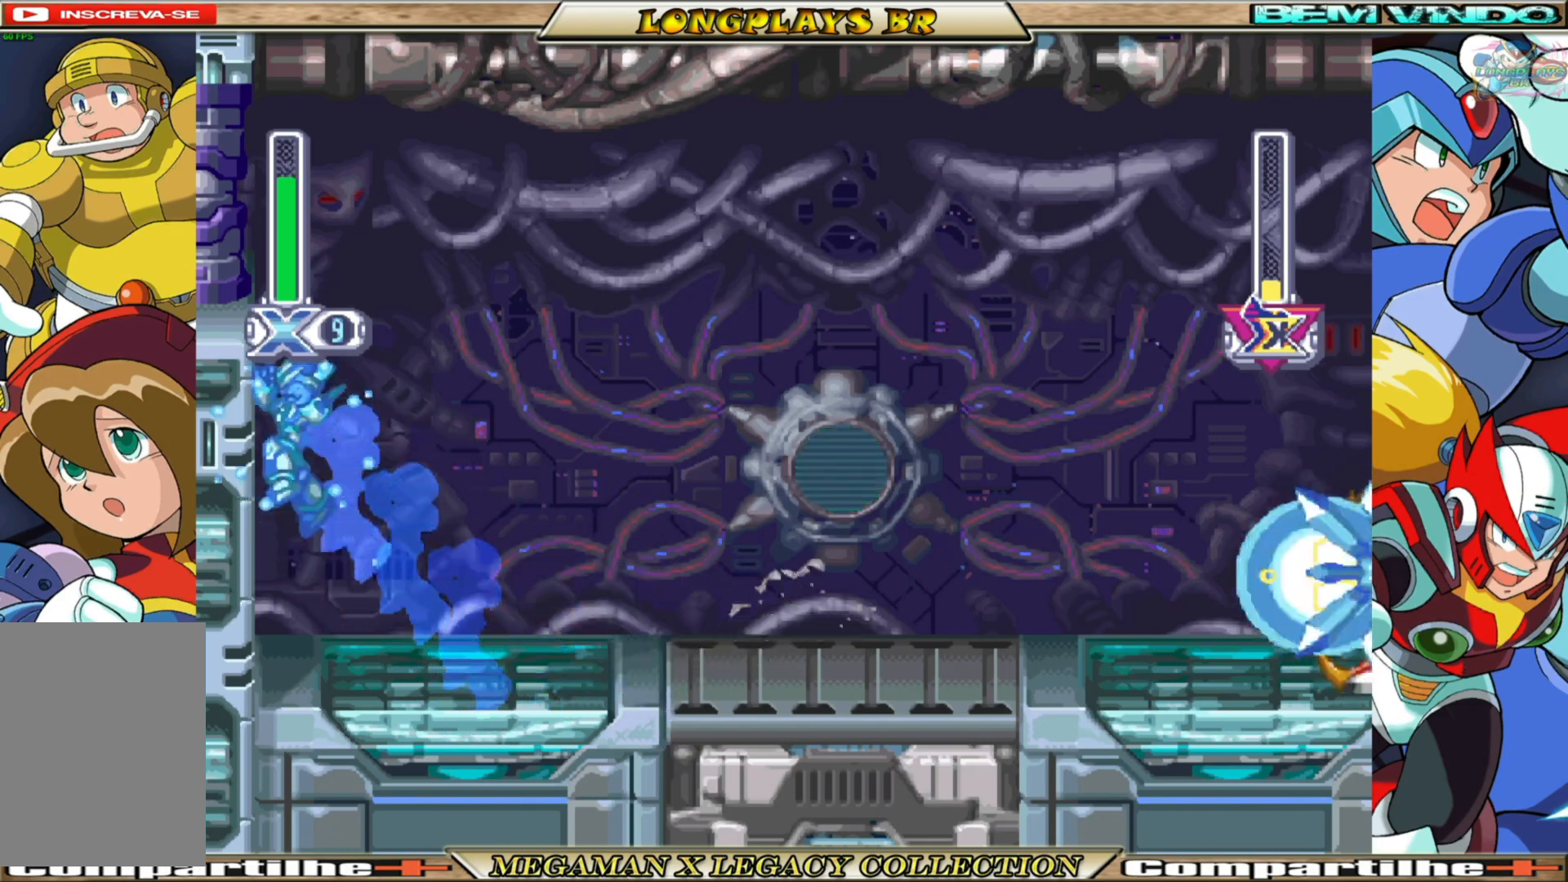
{"buttons": ["X", "DPAD_RIGHT"], "left_stick": "center", "right_stick": "center", "events": [[167, "DPAD_LEFT", "down"], [267, "DPAD_LEFT", "up"], [317, "DPAD_RIGHT", "down"]]}
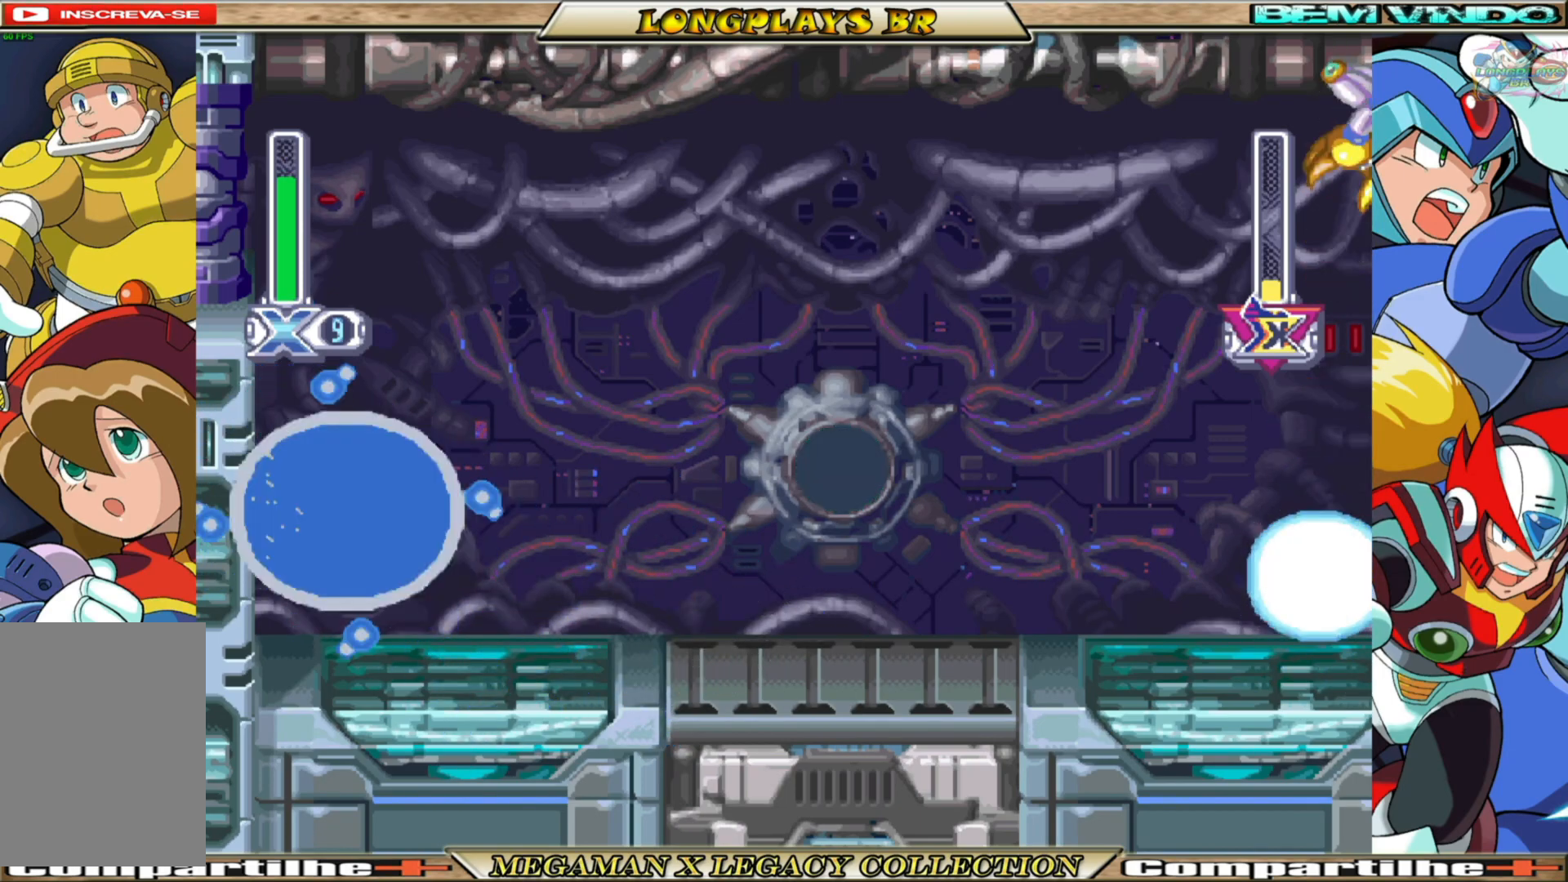
{"buttons": ["X"], "left_stick": "center", "right_stick": "center", "events": [[333, "X", "up"], [417, "DPAD_RIGHT", "up"], [433, "X", "down"]]}
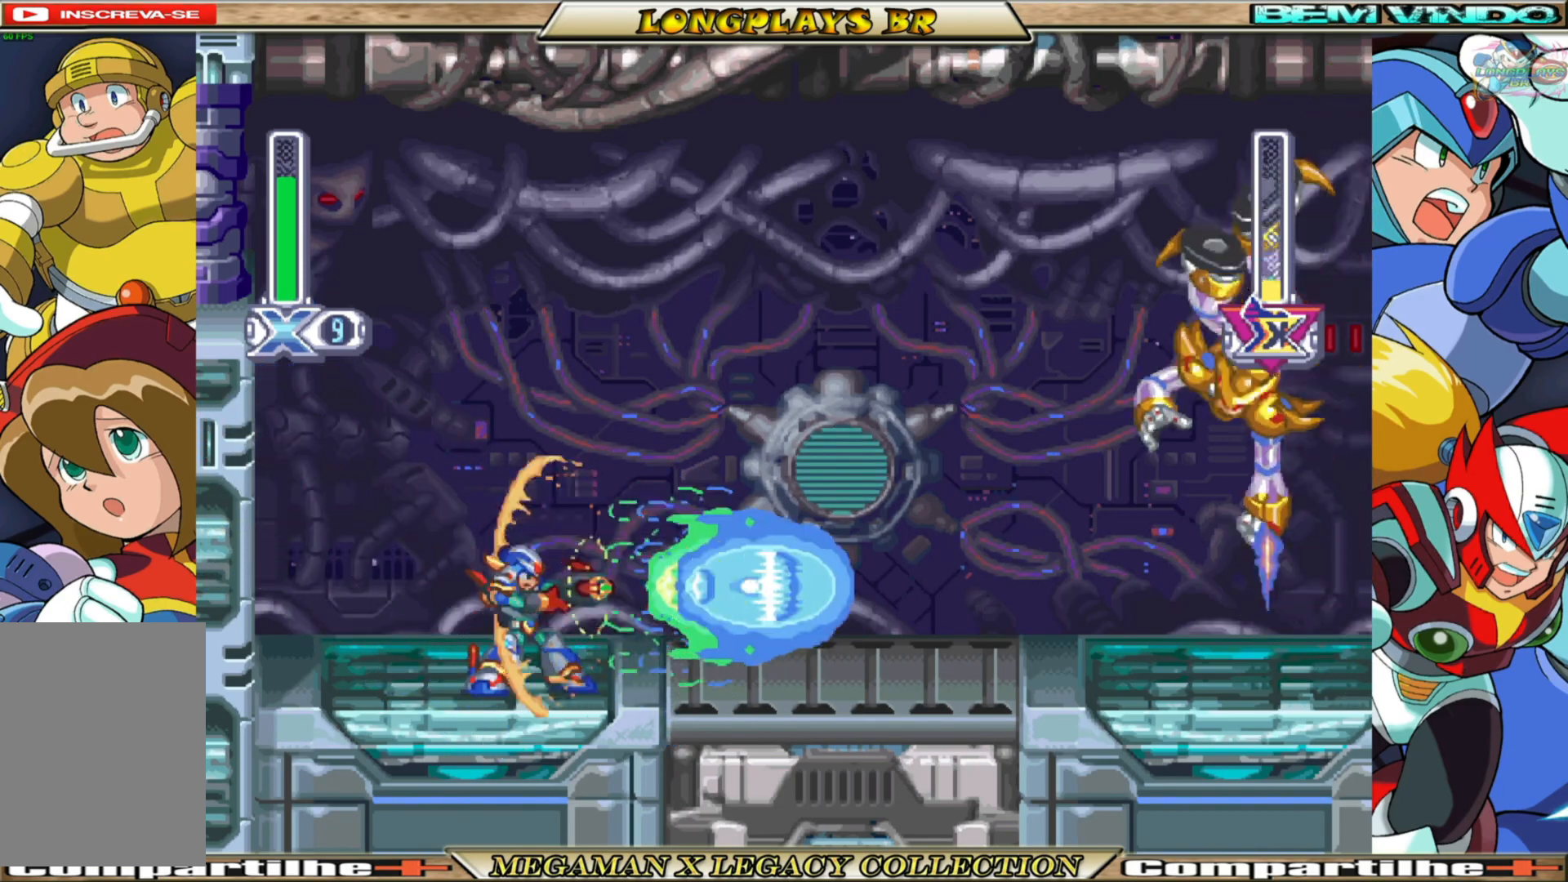
{"buttons": ["A", "B", "X", "DPAD_LEFT"], "left_stick": "center", "right_stick": "center", "events": [[33, "DPAD_LEFT", "down"], [250, "B", "down"], [267, "A", "down"]]}
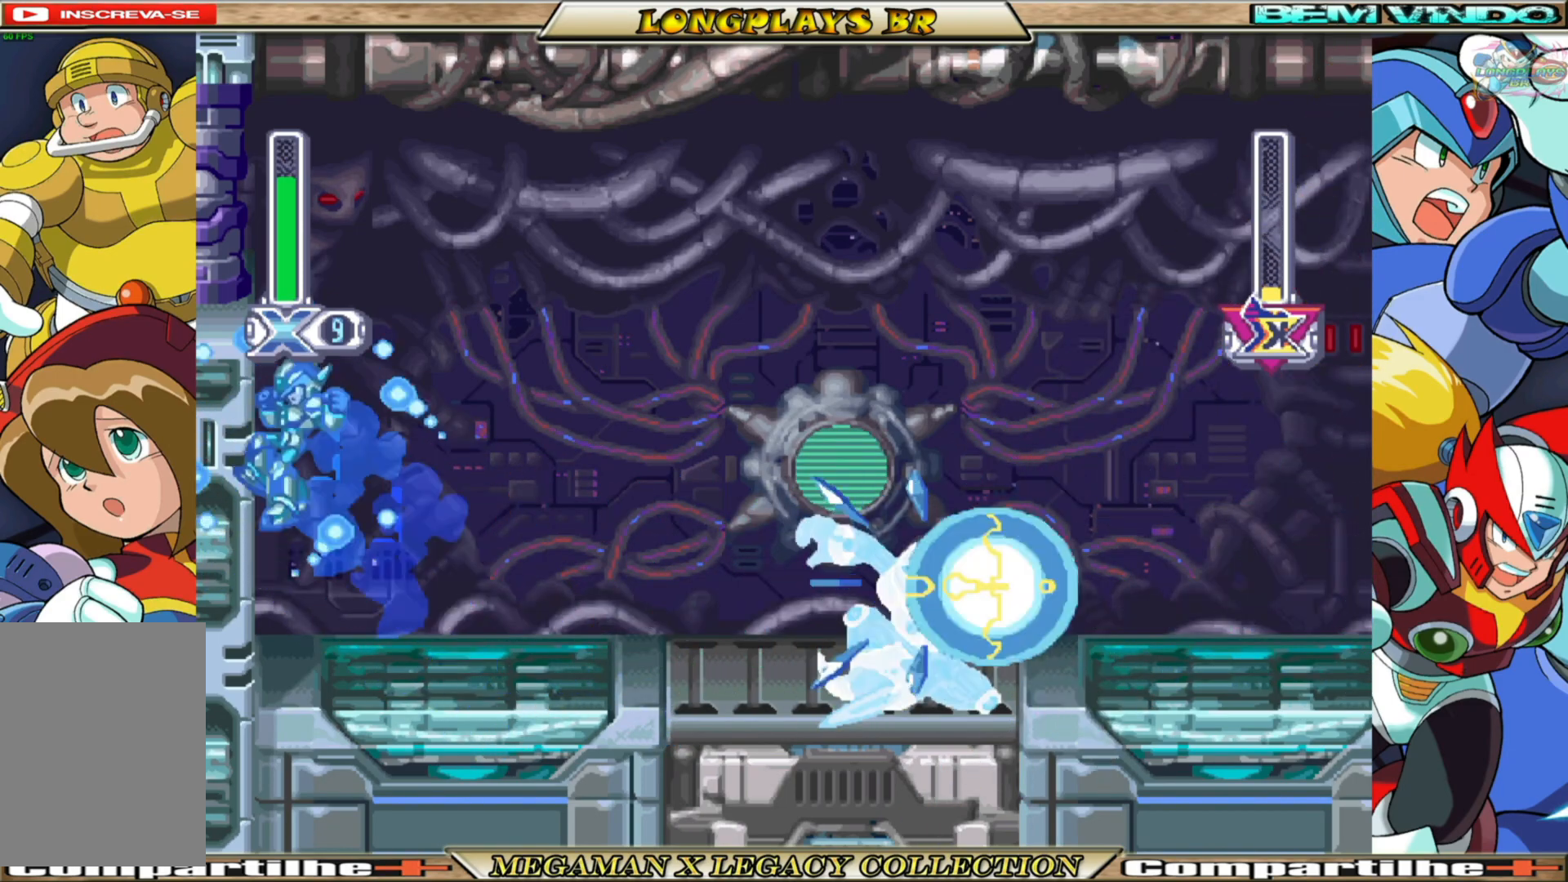
{"buttons": ["A", "B", "X", "DPAD_RIGHT"], "left_stick": "center", "right_stick": "center", "events": [[33, "A", "up"], [33, "B", "up"], [150, "A", "down"], [150, "B", "down"], [233, "DPAD_LEFT", "up"], [283, "DPAD_RIGHT", "down"]]}
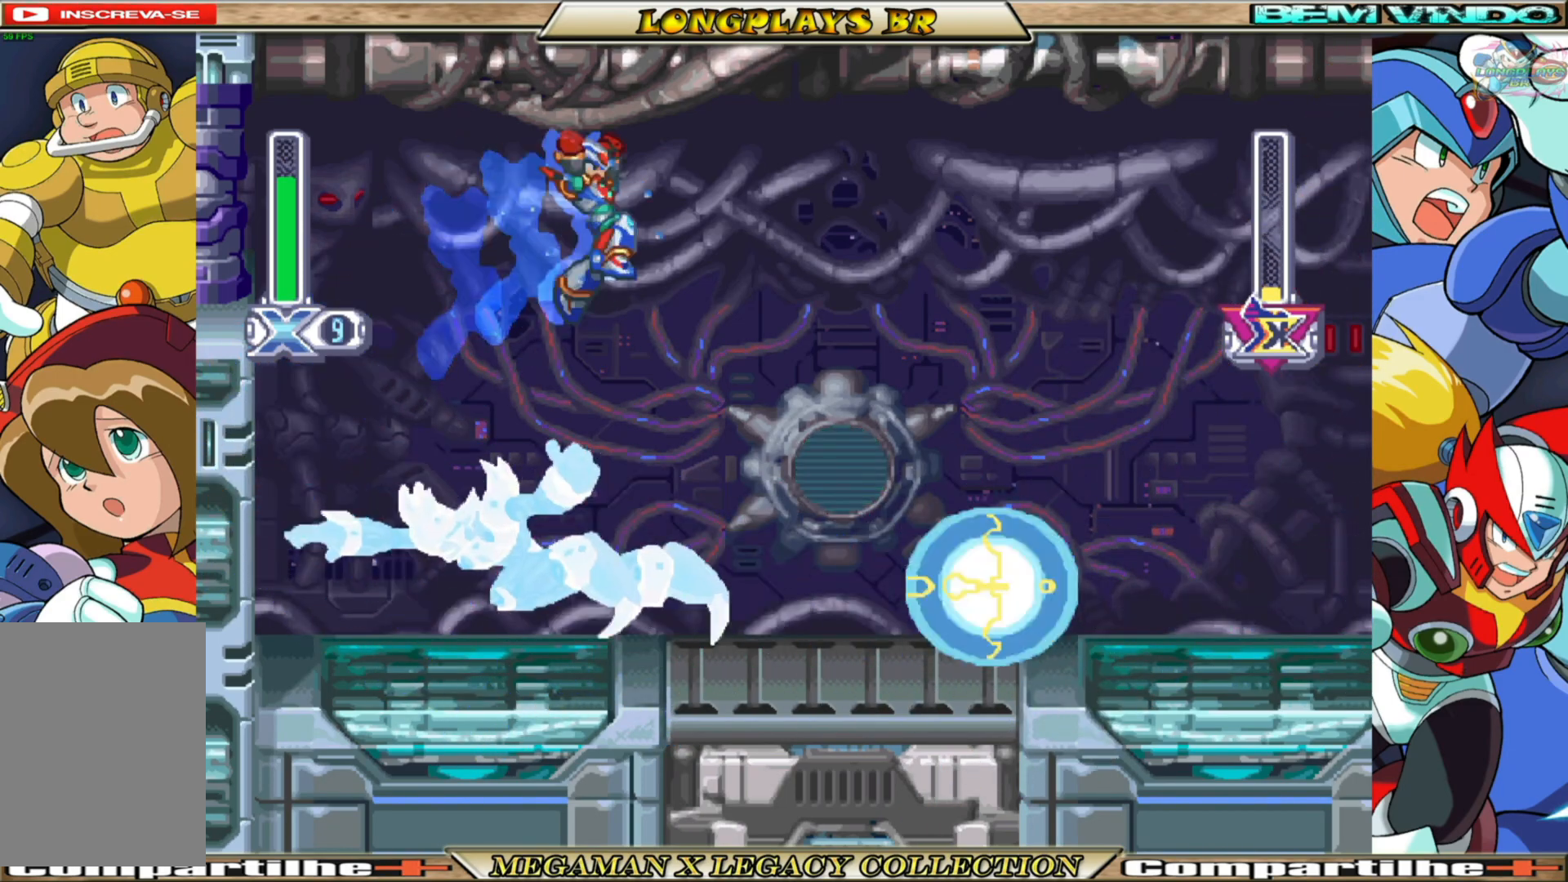
{"buttons": ["X", "DPAD_LEFT"], "left_stick": "center", "right_stick": "center", "events": [[200, "A", "up"], [200, "B", "up"], [333, "DPAD_RIGHT", "up"], [400, "DPAD_LEFT", "down"]]}